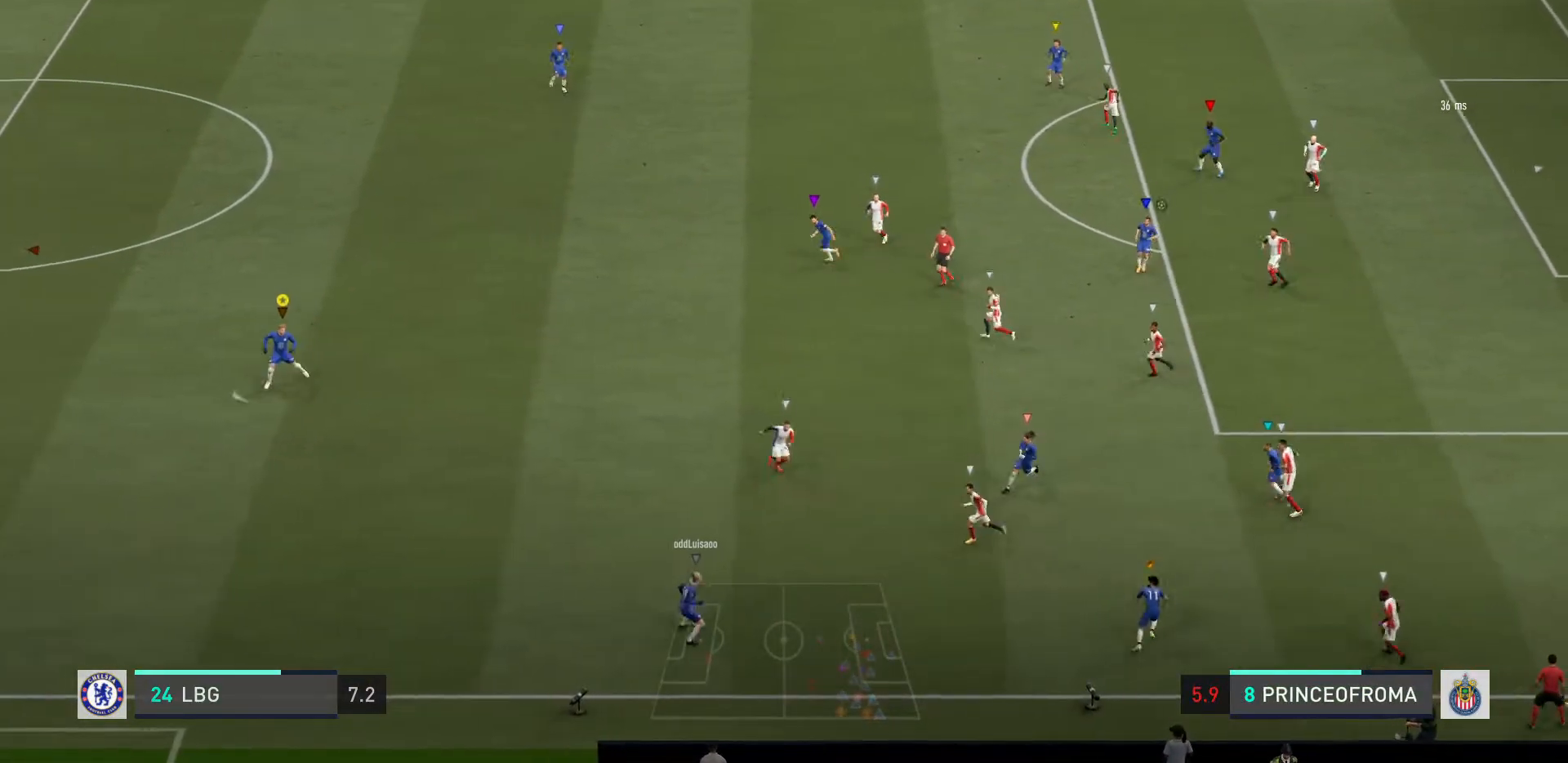
Gameplay with a controller (PlayStation layout); each line is a JSON object with the inputs held at the frame after it. "events" lists button and stick changes between this image and that frame as [ms after this image, input, new state], when the widget could be followed in between. Not read: L3.
{"buttons": [], "left_stick": "center", "right_stick": "center", "events": [[33, "left_stick", "left"], [233, "left_stick", "up-left"], [433, "L2", "up"], [433, "left_stick", "center"]]}
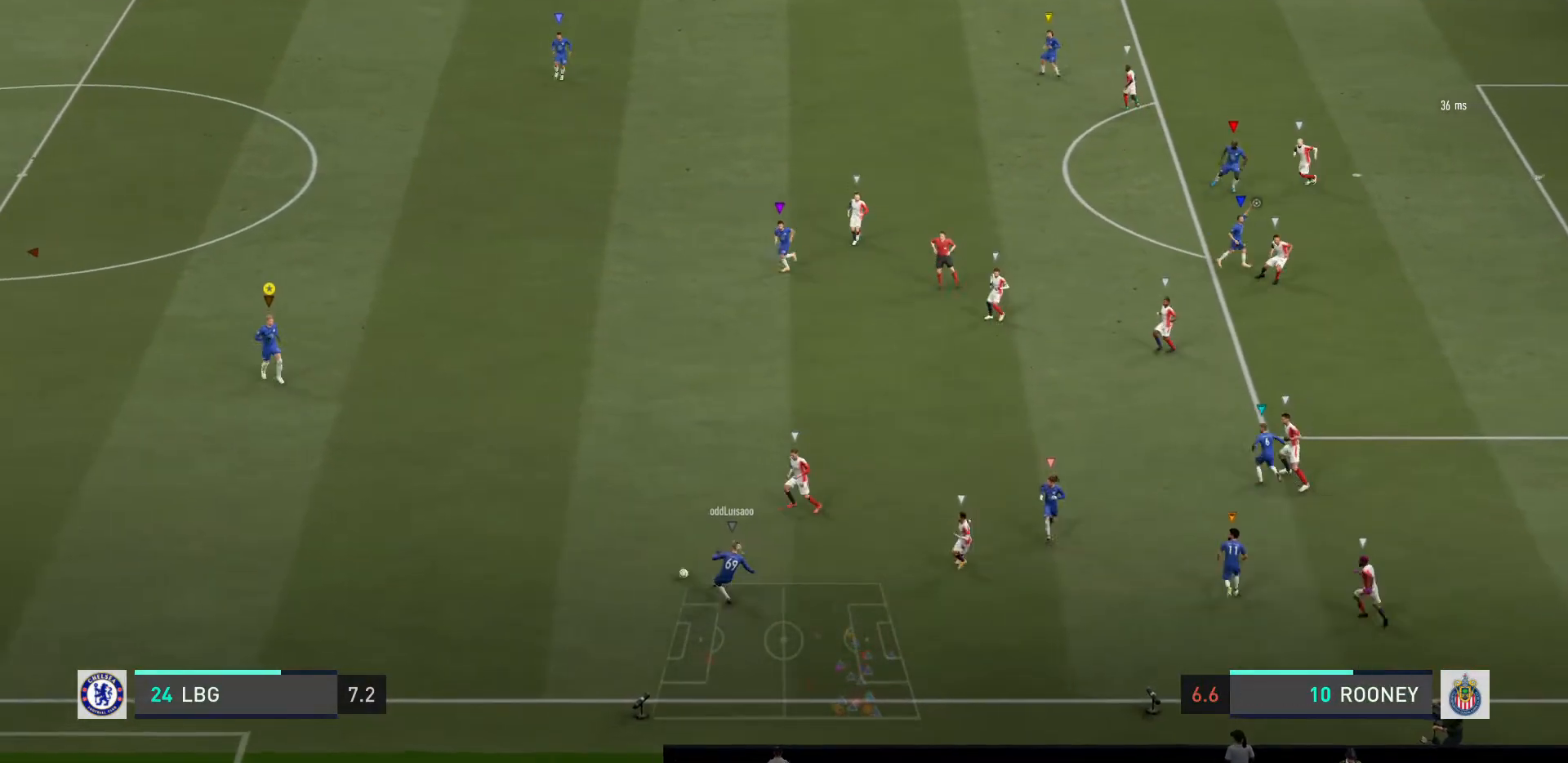
{"buttons": [], "left_stick": "up", "right_stick": "center", "events": [[434, "left_stick", "up"]]}
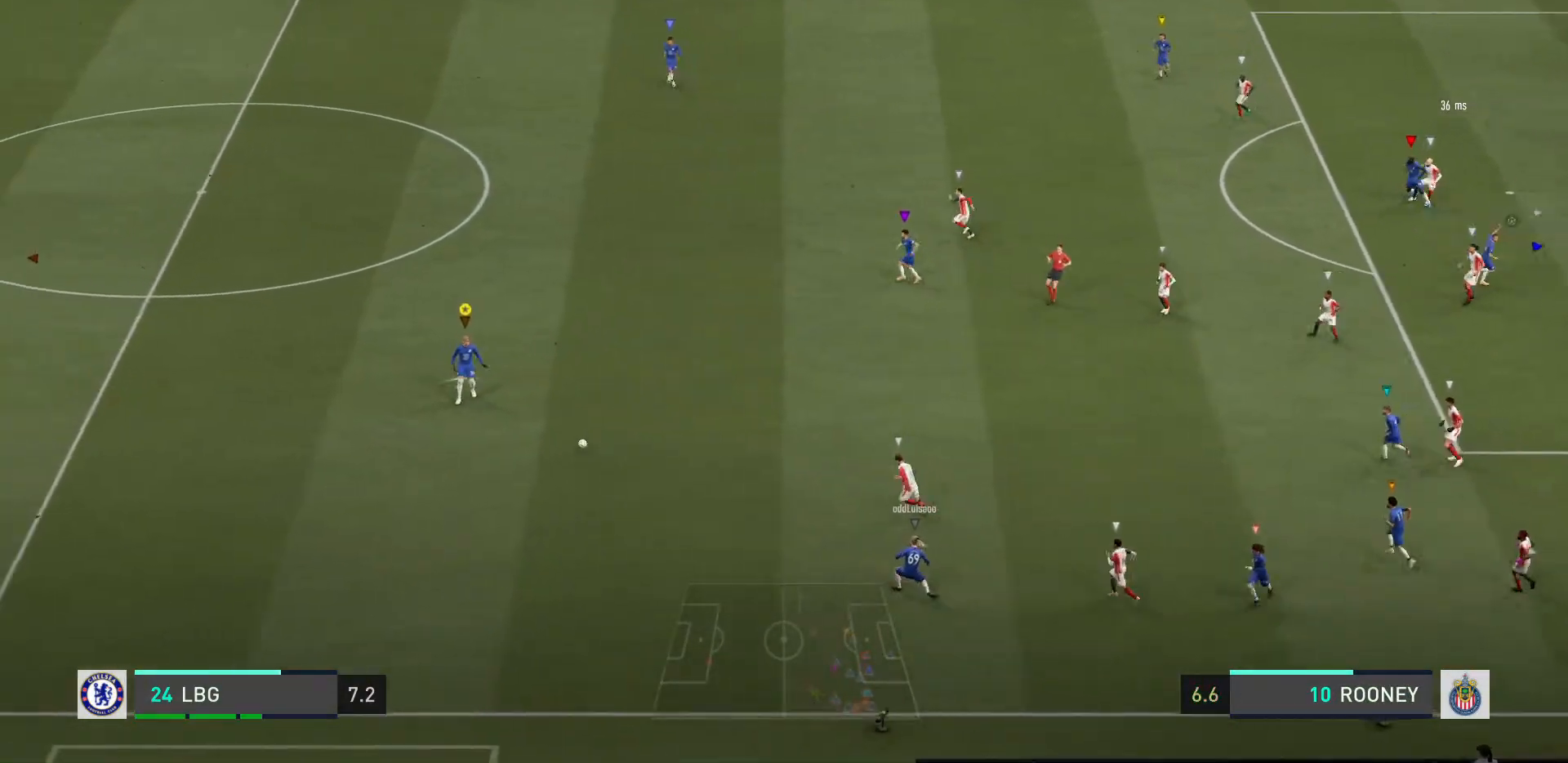
{"buttons": [], "left_stick": "up", "right_stick": "center", "events": [[66, "R2", "down"], [333, "R2", "up"]]}
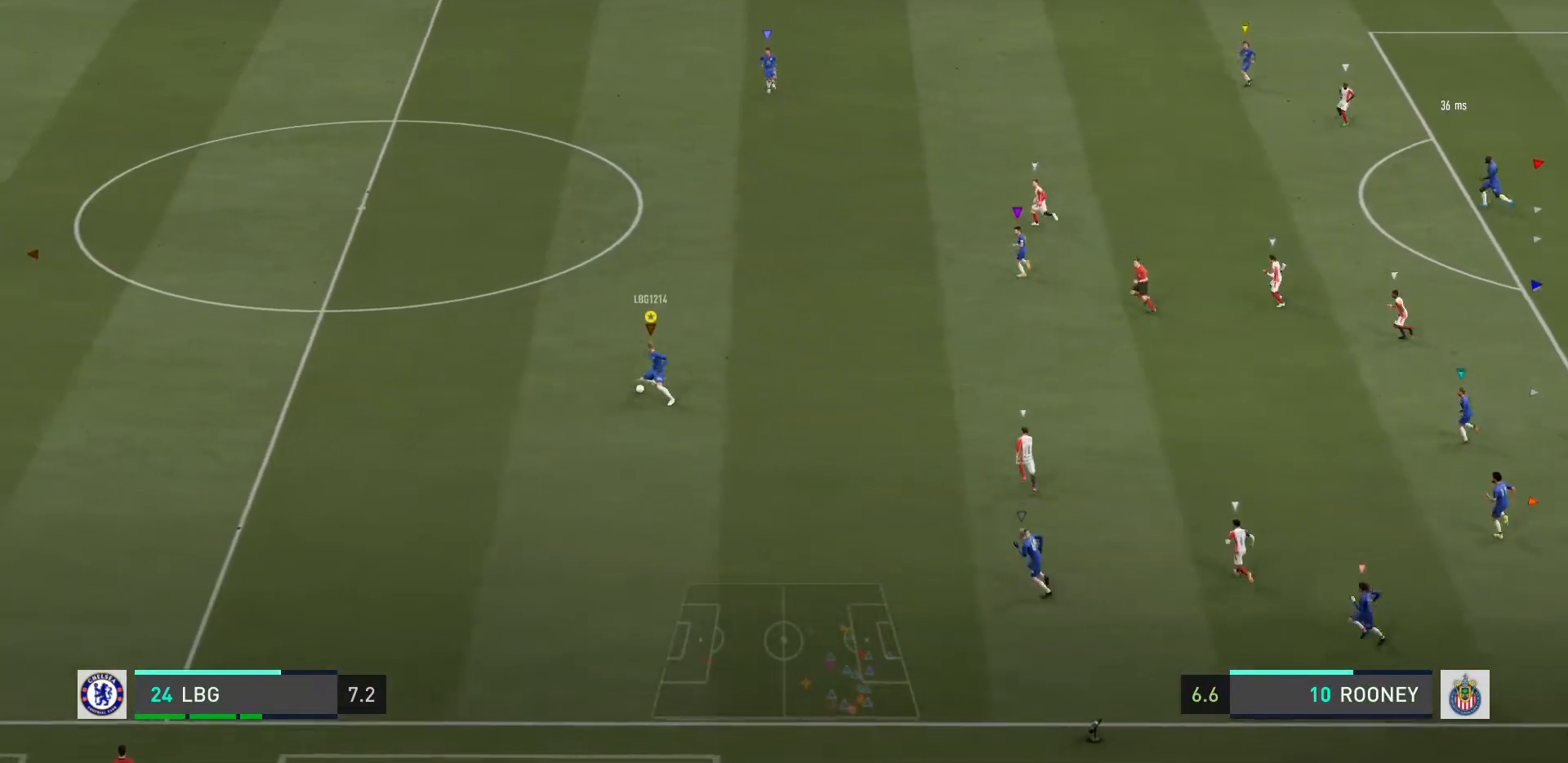
{"buttons": [], "left_stick": "up", "right_stick": "center", "events": [[134, "CROSS", "down"], [134, "R1", "down"], [267, "R1", "up"], [434, "CROSS", "up"]]}
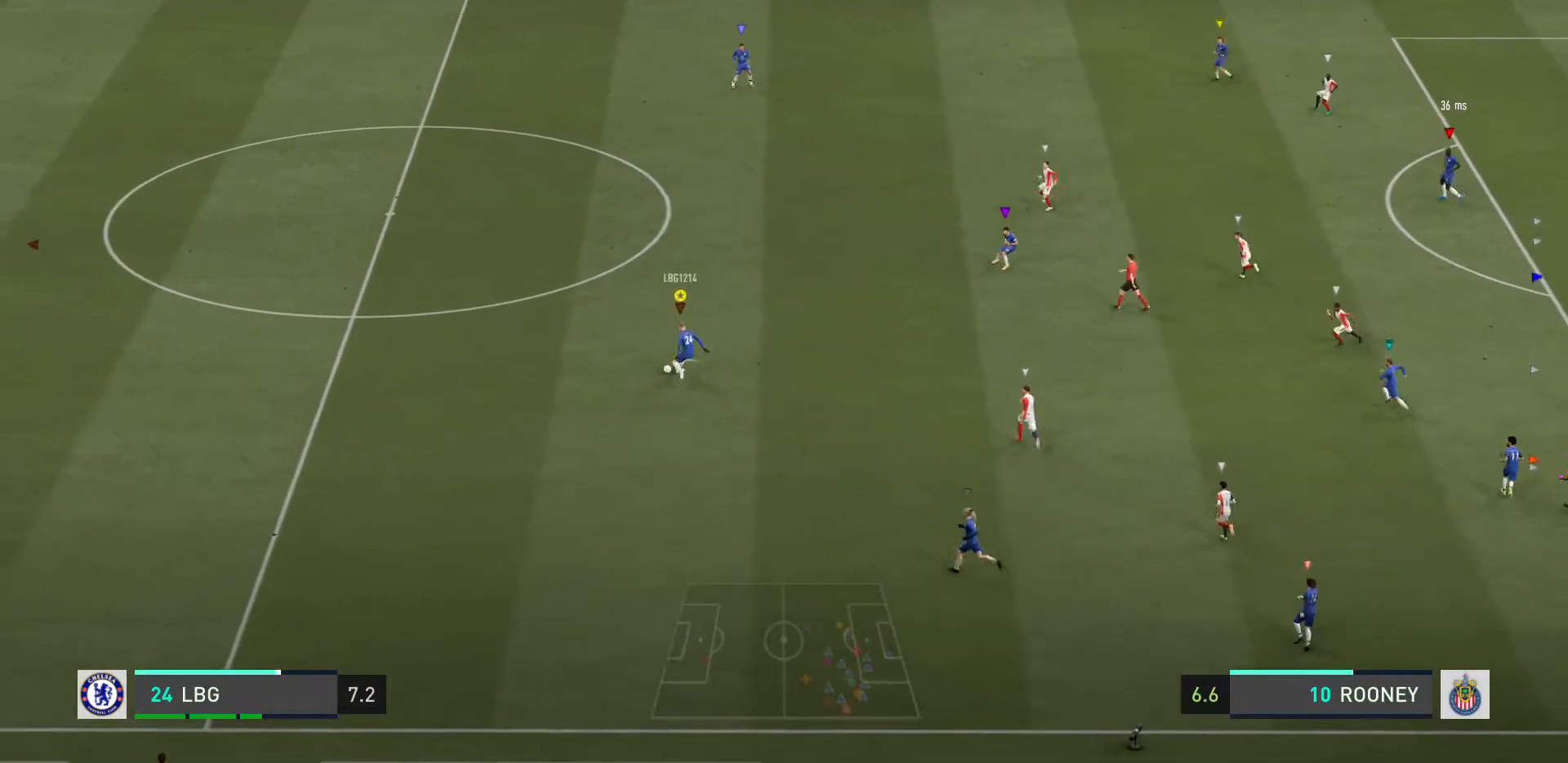
{"buttons": ["R2"], "left_stick": "up", "right_stick": "center", "events": [[500, "R2", "down"]]}
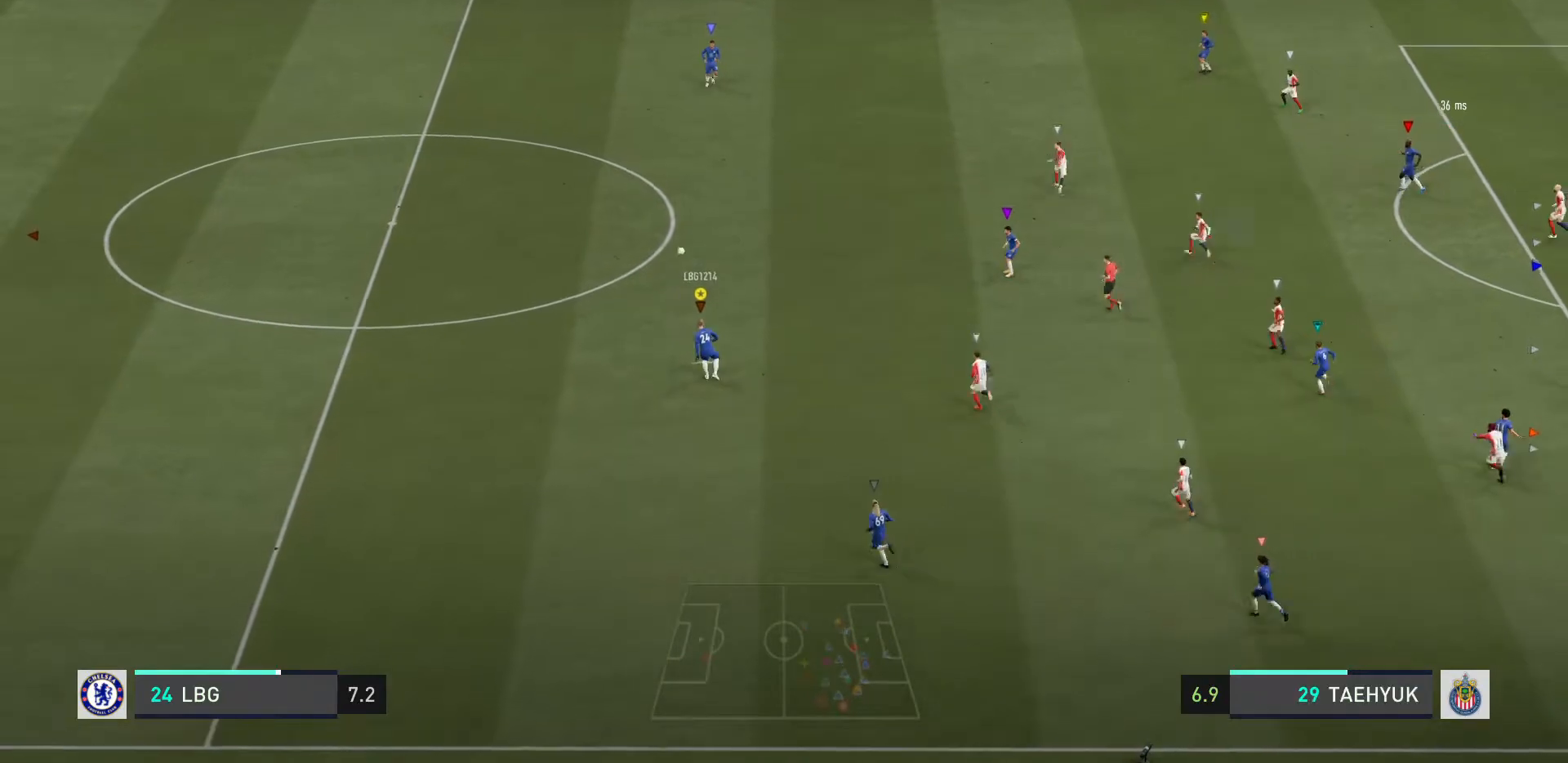
{"buttons": ["R2"], "left_stick": "up", "right_stick": "center", "events": []}
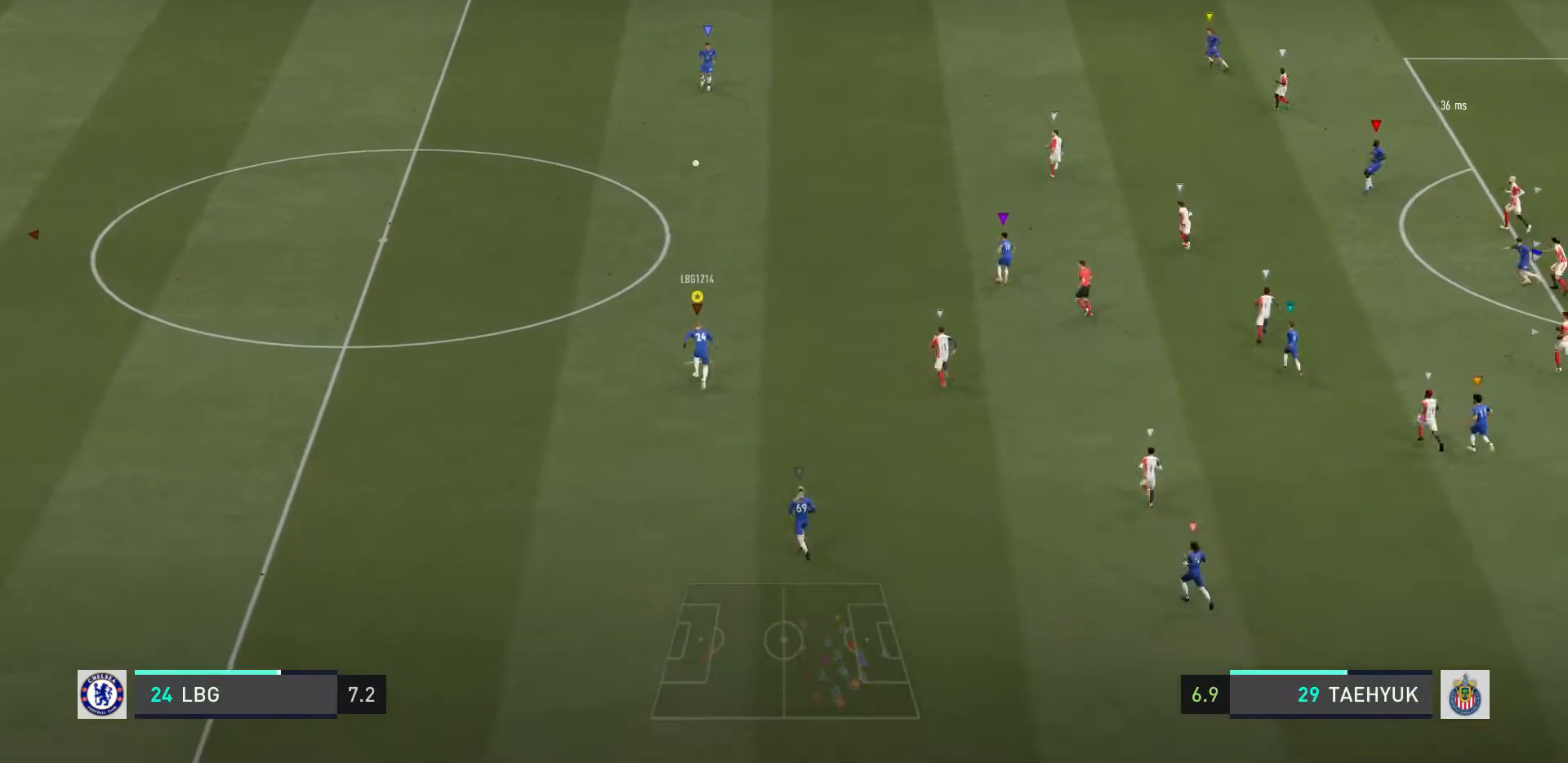
{"buttons": ["R2"], "left_stick": "up", "right_stick": "center", "events": []}
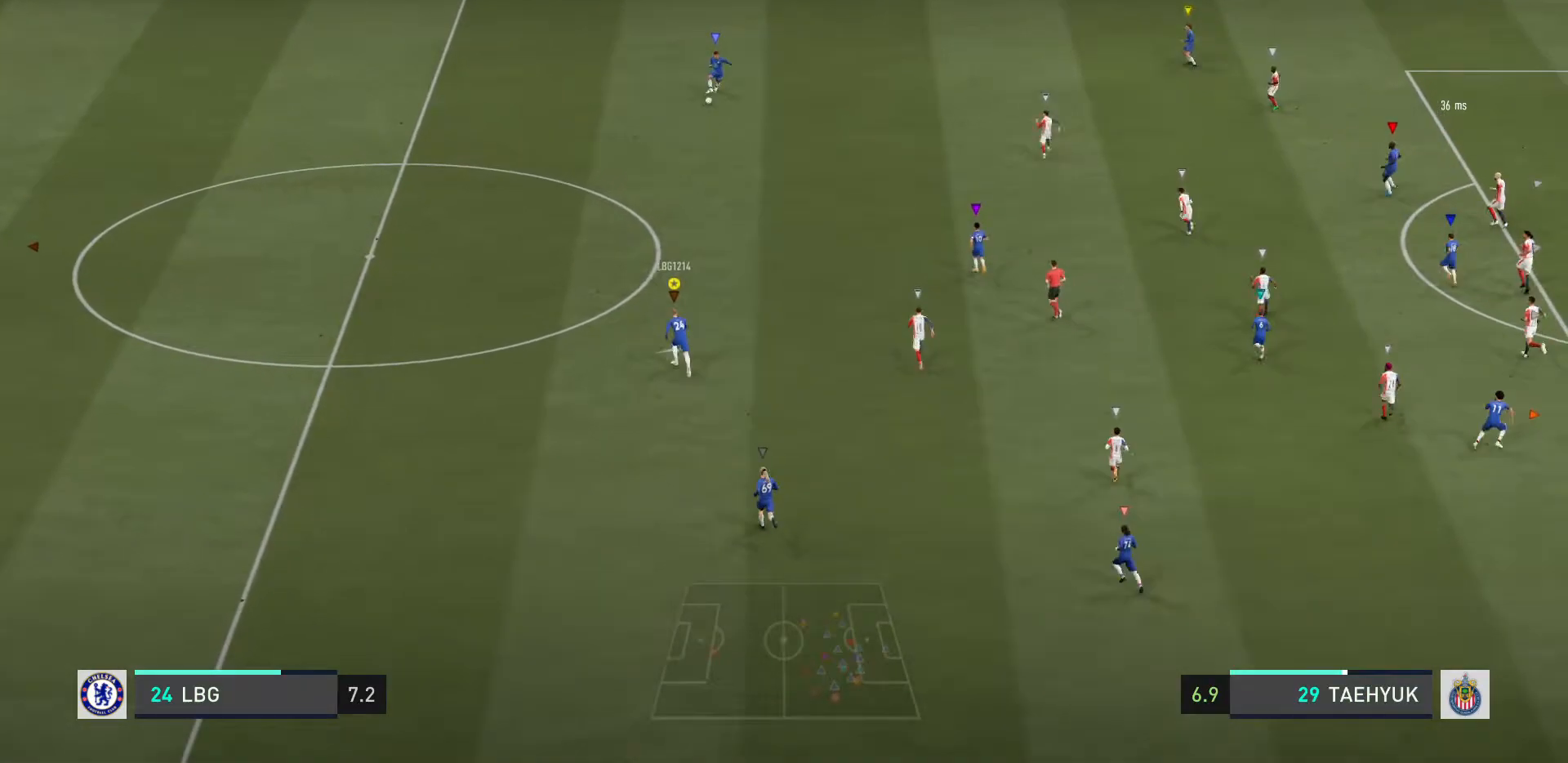
{"buttons": ["R2"], "left_stick": "up", "right_stick": "center", "events": []}
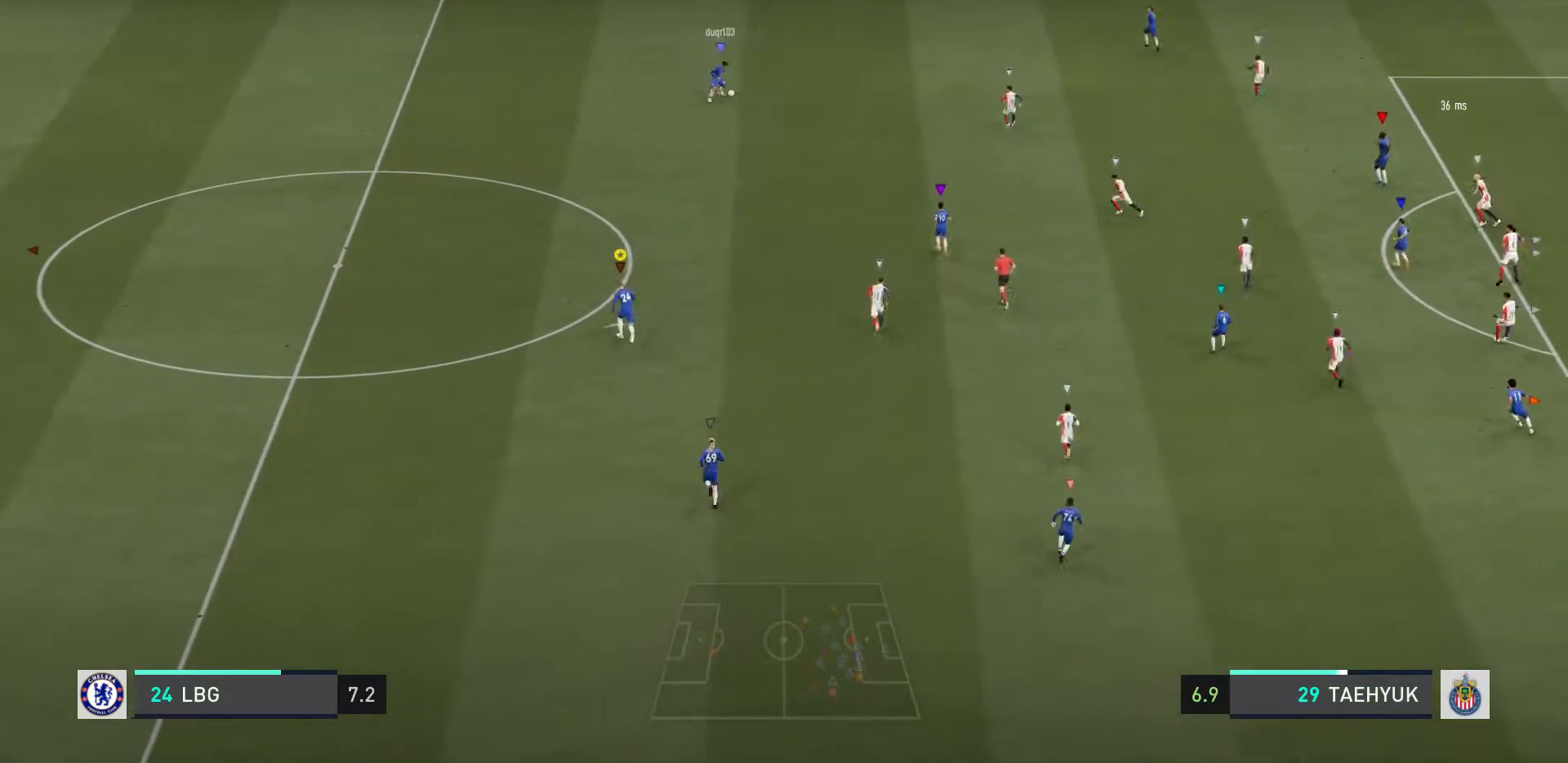
{"buttons": ["R2"], "left_stick": "up", "right_stick": "center", "events": []}
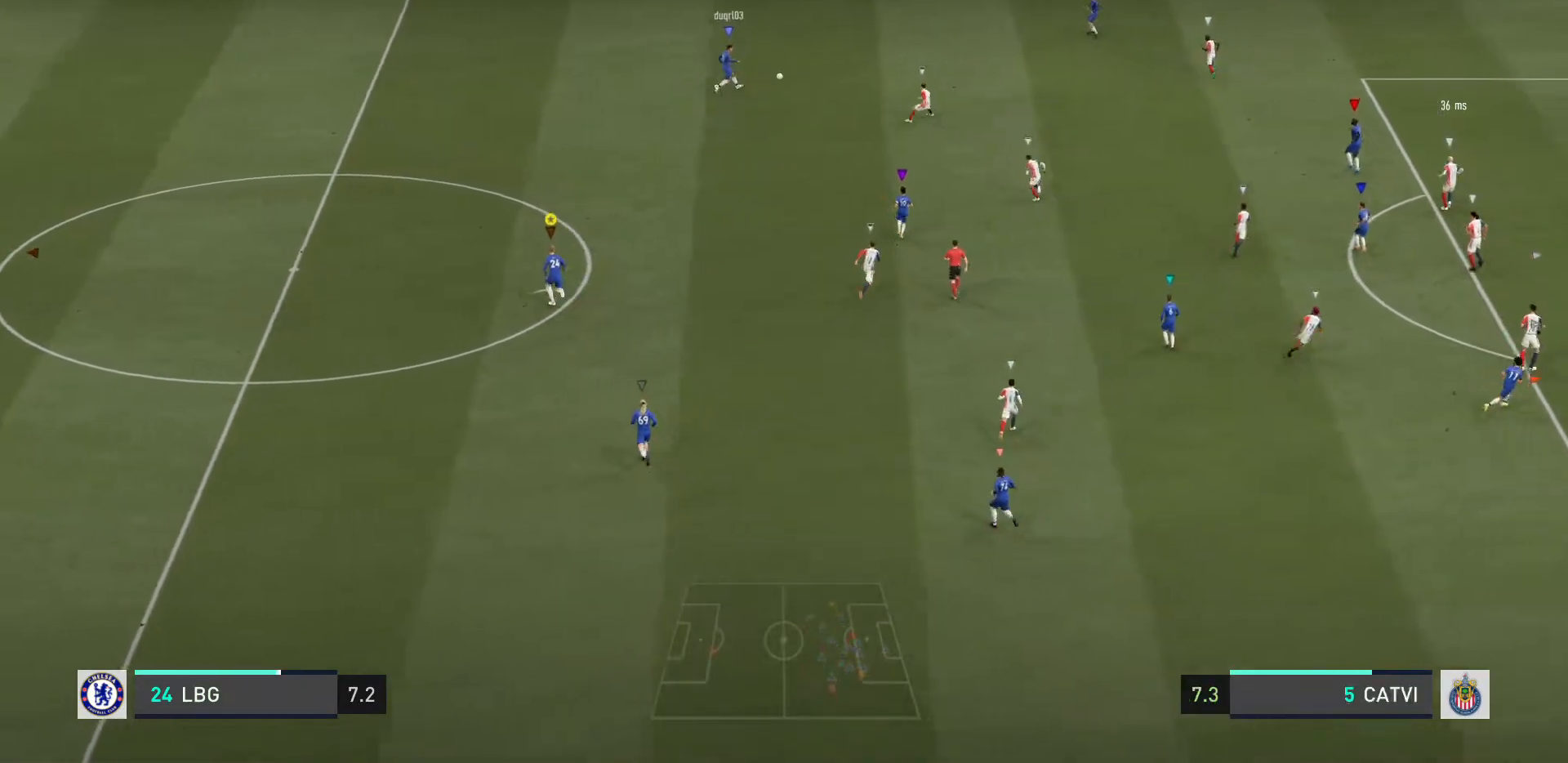
{"buttons": ["R2"], "left_stick": "up-left", "right_stick": "center", "events": [[33, "left_stick", "up-left"]]}
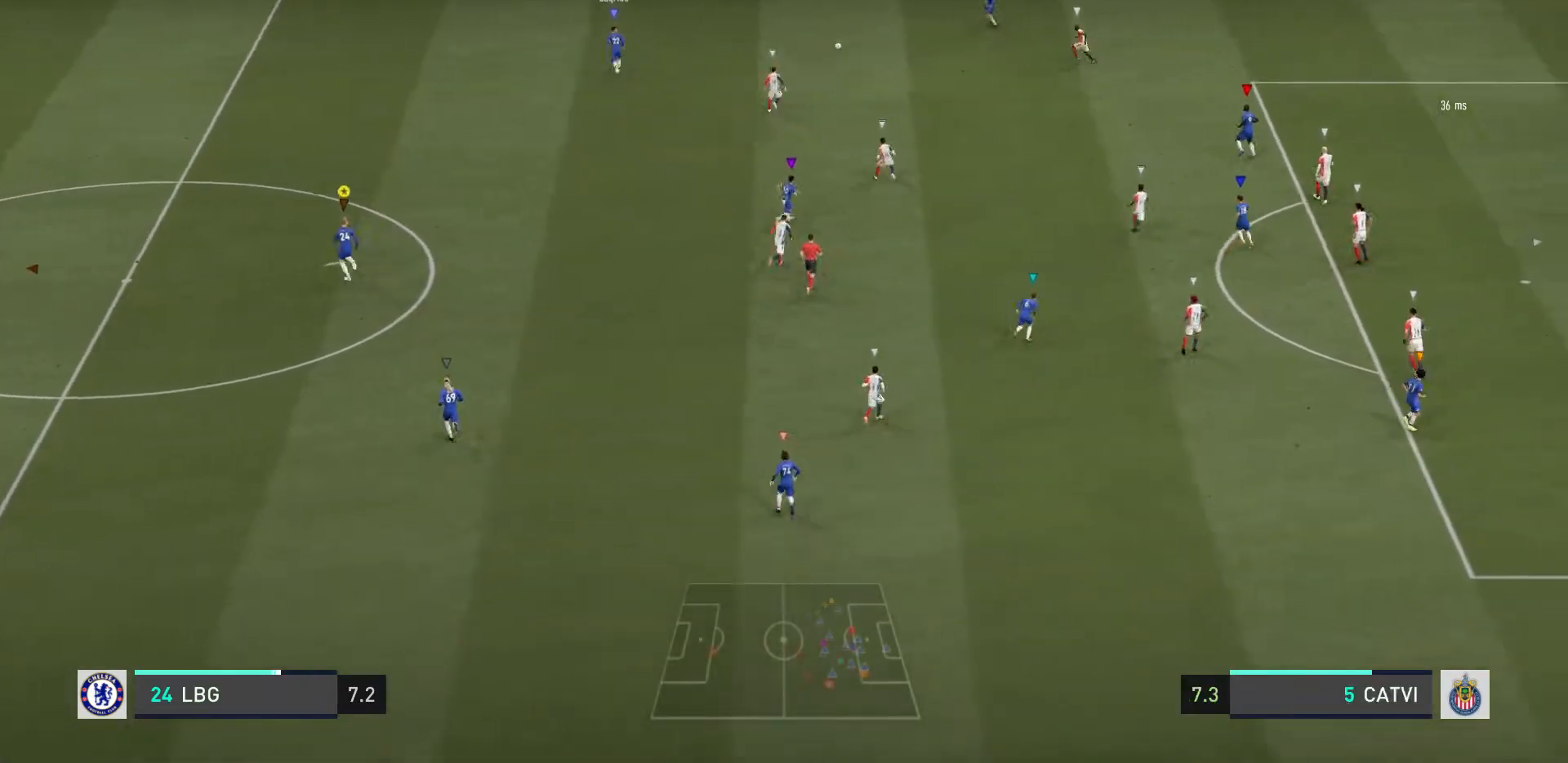
{"buttons": [], "left_stick": "center", "right_stick": "center", "events": [[33, "R2", "up"], [66, "left_stick", "up-right"], [133, "left_stick", "center"]]}
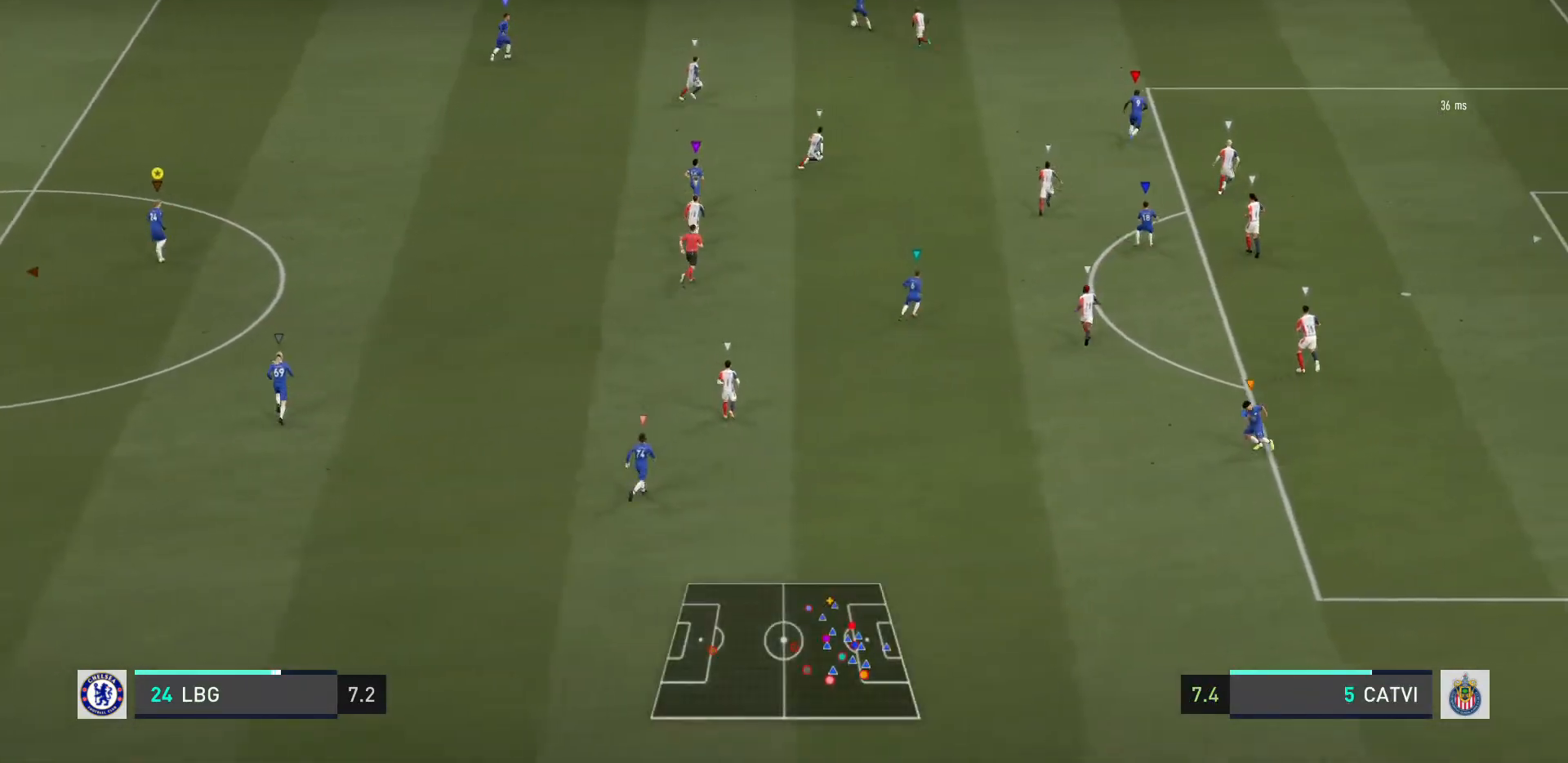
{"buttons": [], "left_stick": "up", "right_stick": "center", "events": [[200, "left_stick", "up"]]}
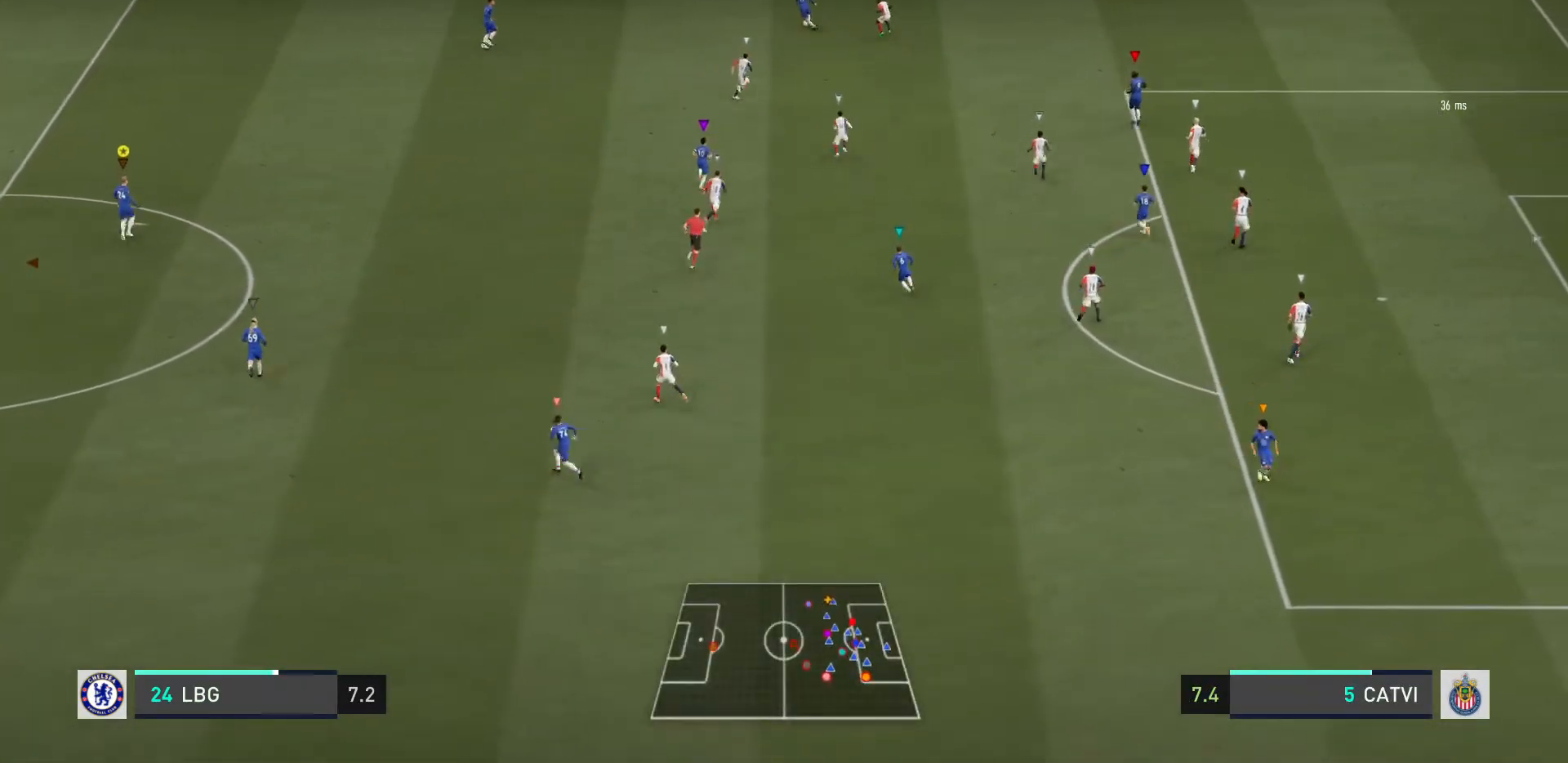
{"buttons": ["L2"], "left_stick": "up", "right_stick": "center", "events": [[200, "L2", "down"]]}
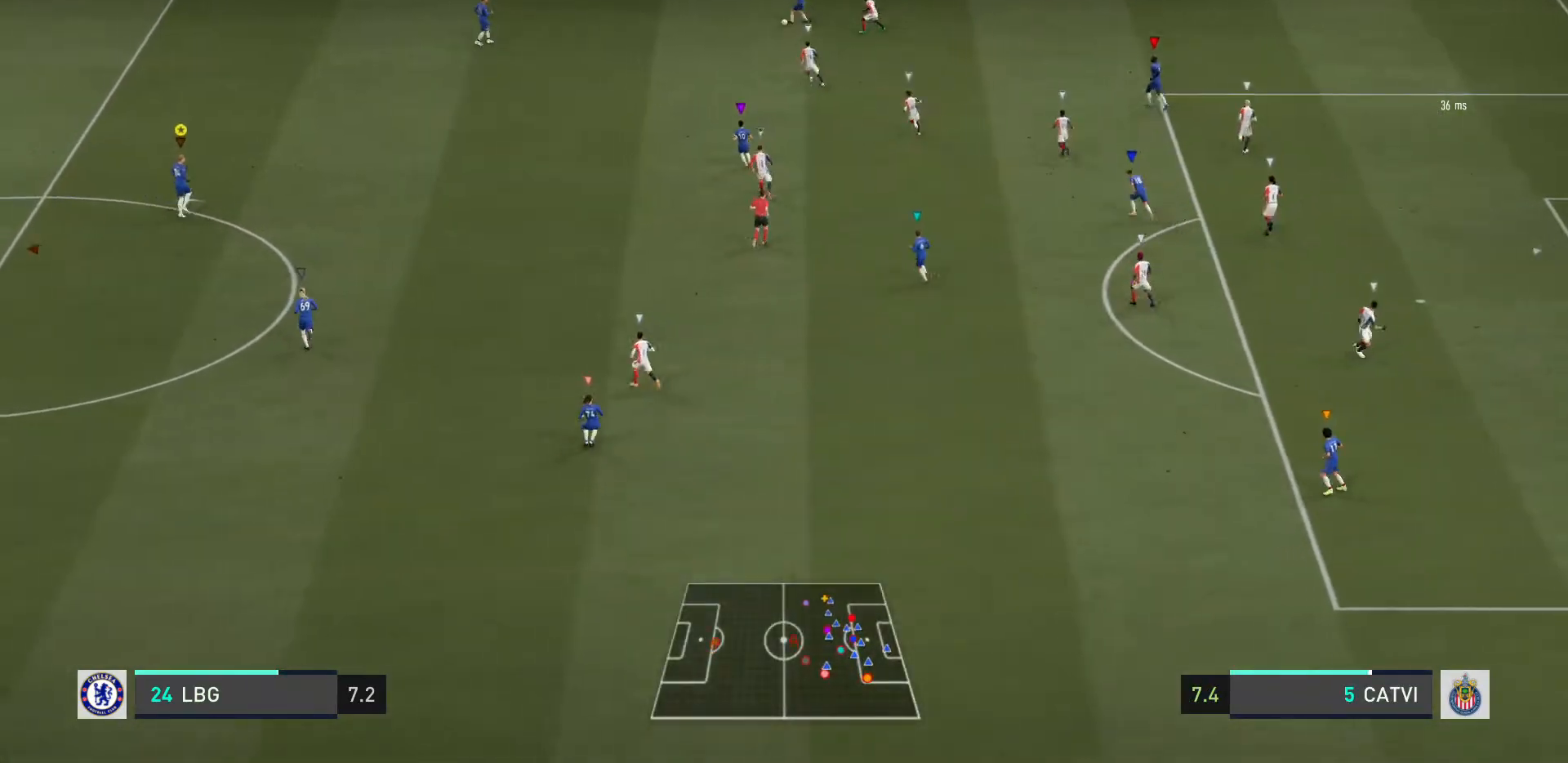
{"buttons": ["L2"], "left_stick": "up-left", "right_stick": "center", "events": [[234, "left_stick", "up-left"]]}
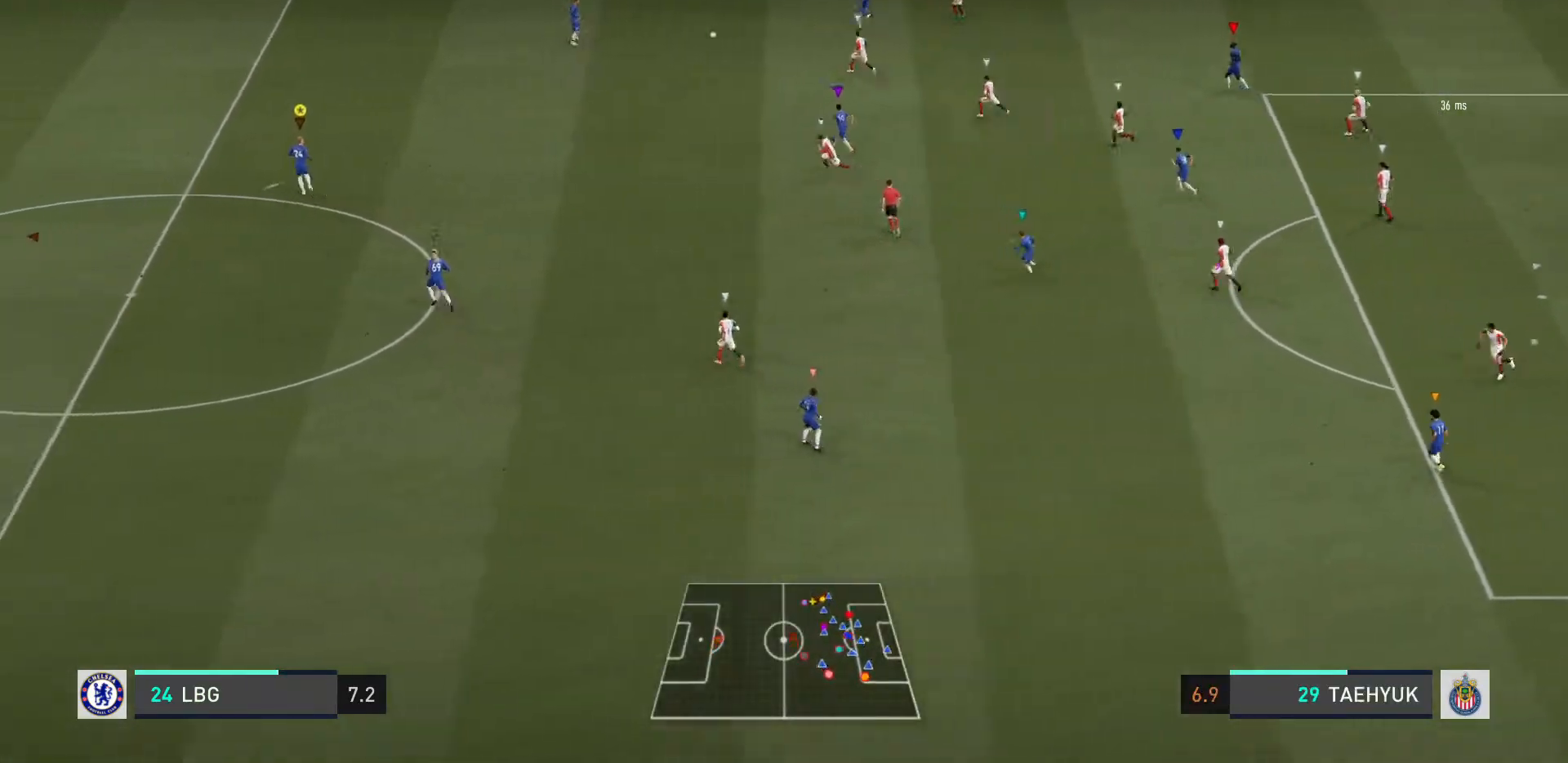
{"buttons": [], "left_stick": "left", "right_stick": "center", "events": [[166, "L2", "up"], [233, "left_stick", "left"]]}
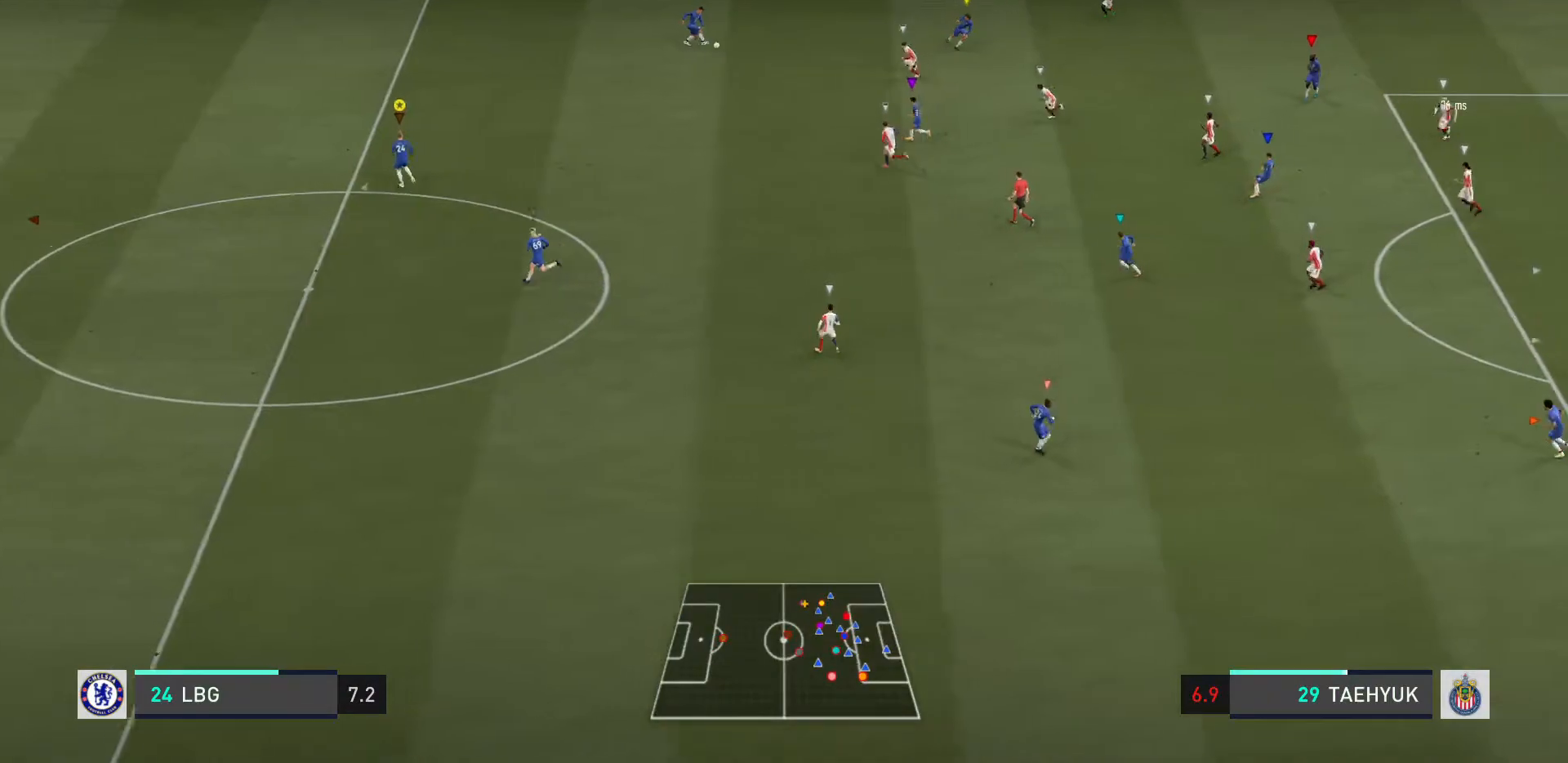
{"buttons": ["L2"], "left_stick": "down-left", "right_stick": "center", "events": [[200, "L2", "down"], [367, "left_stick", "down-left"]]}
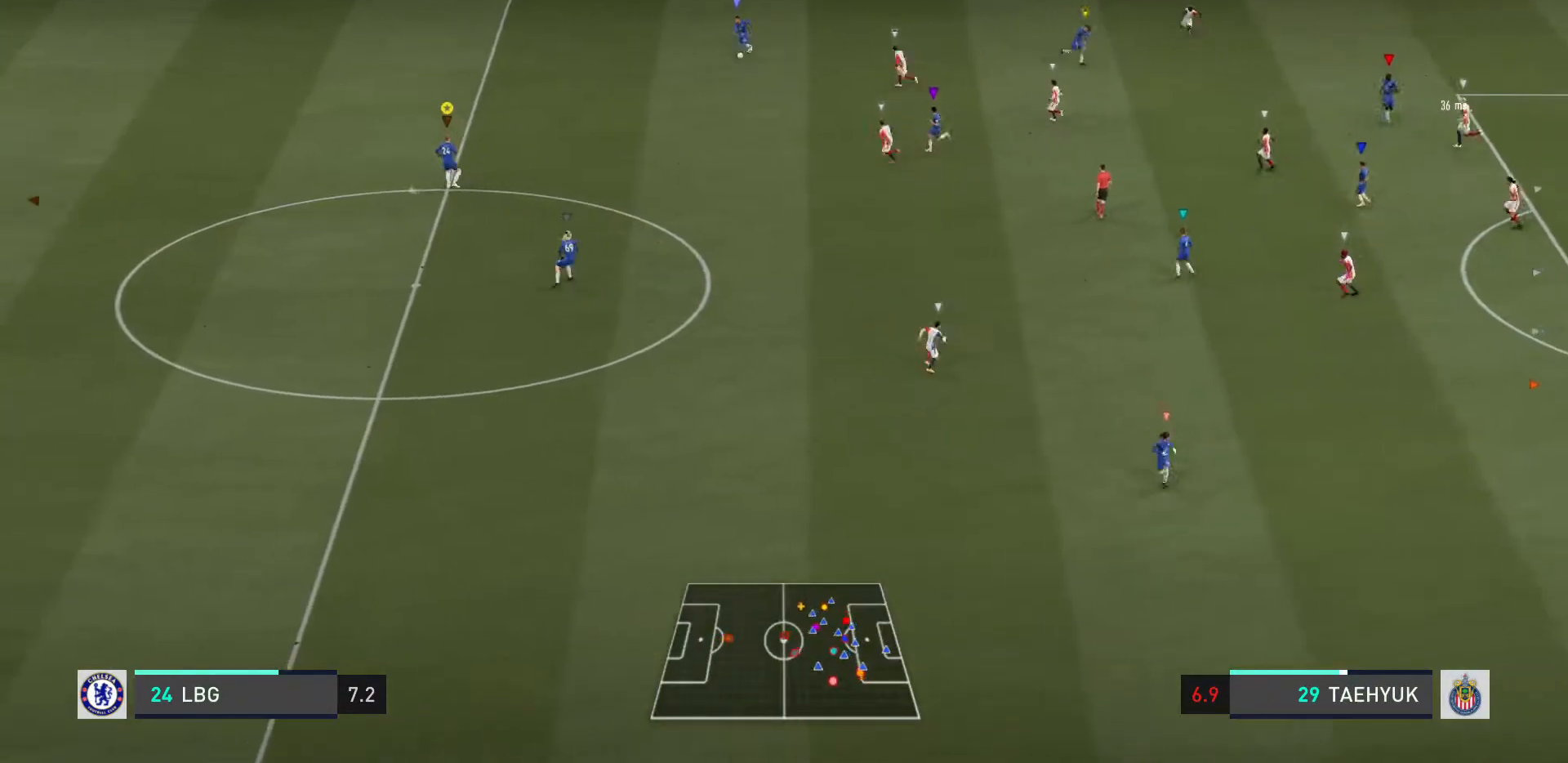
{"buttons": [], "left_stick": "down-left", "right_stick": "center", "events": [[100, "left_stick", "left"], [267, "left_stick", "down-left"], [333, "L2", "up"]]}
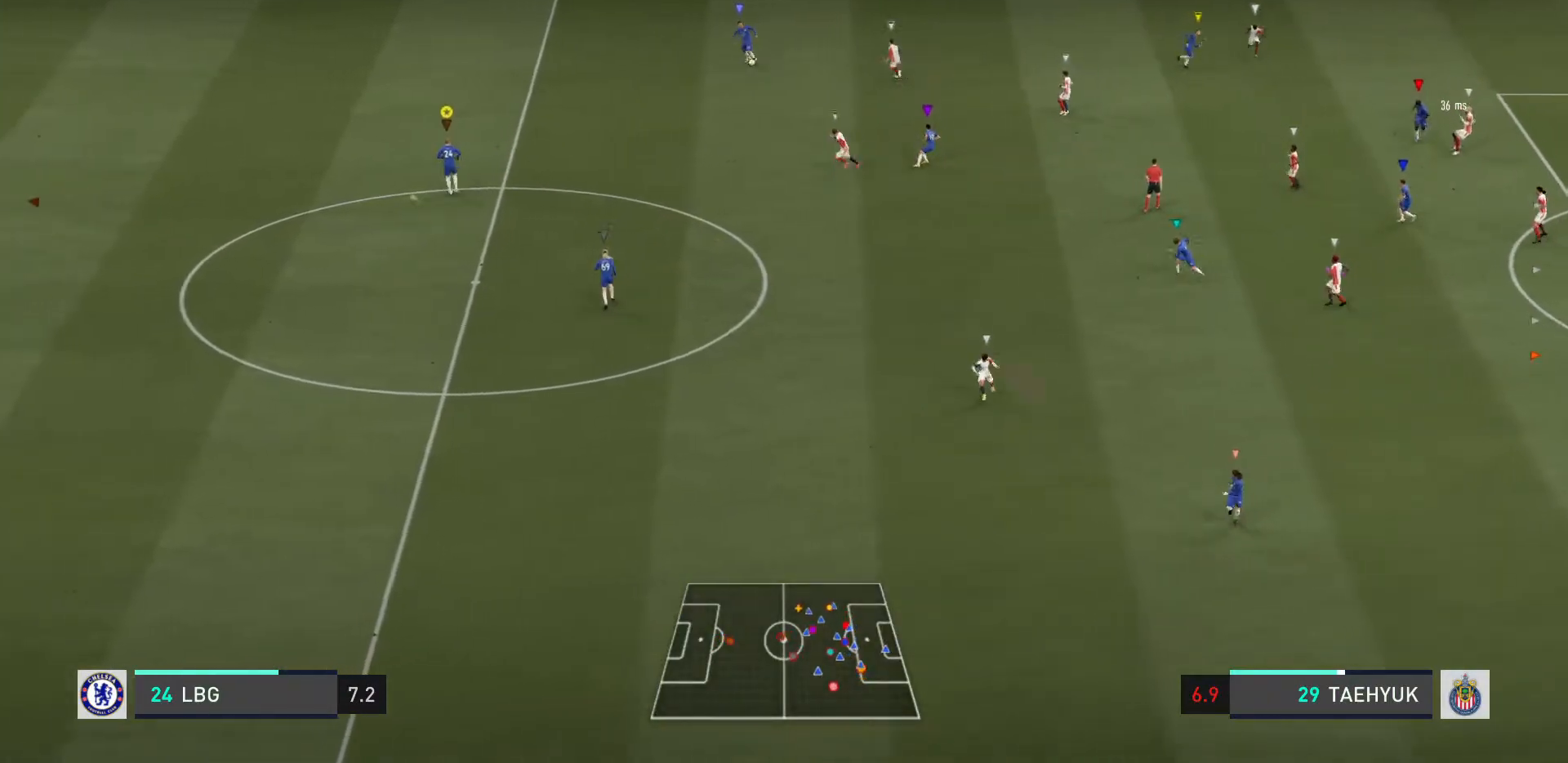
{"buttons": [], "left_stick": "down-left", "right_stick": "center", "events": []}
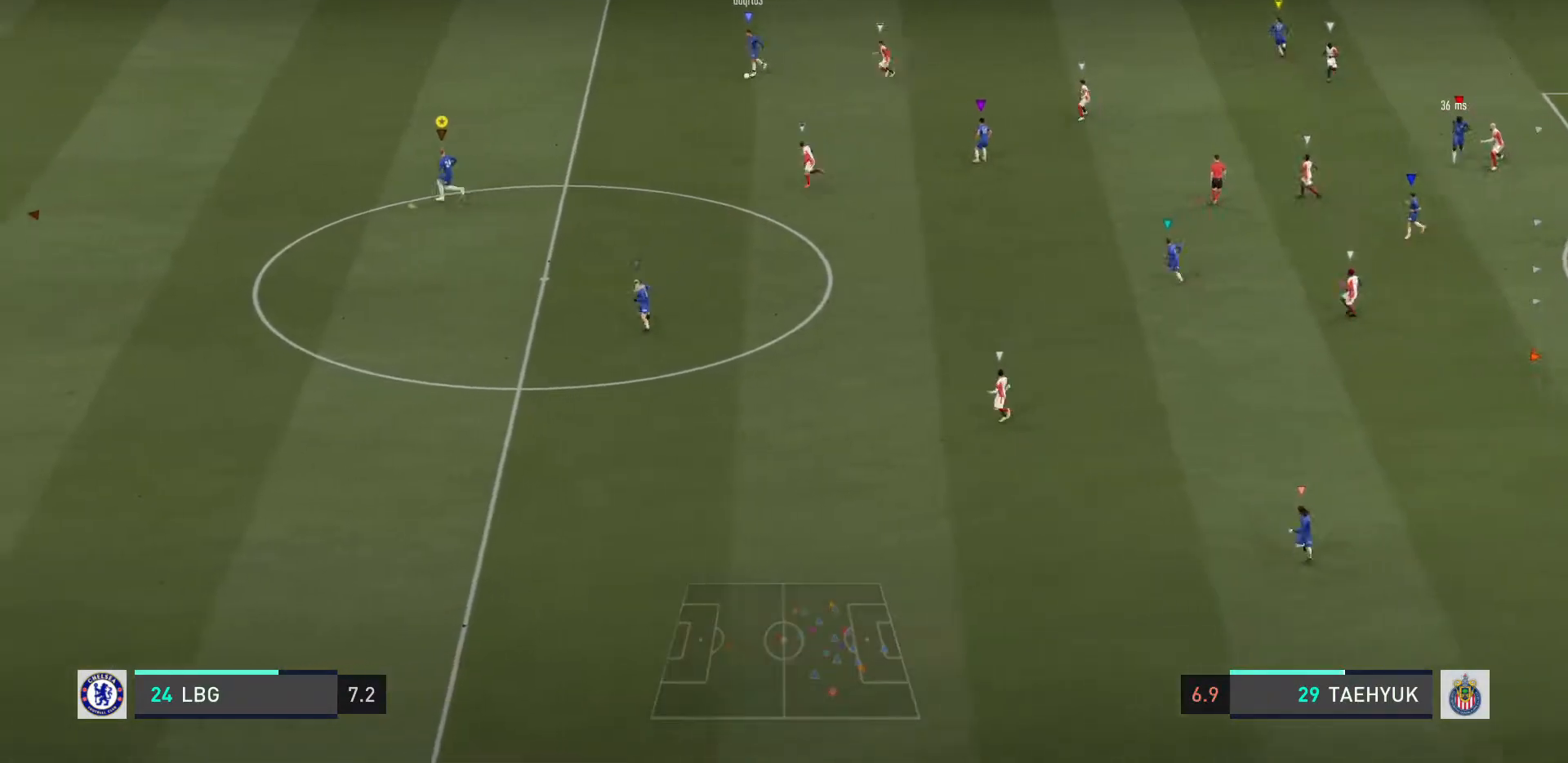
{"buttons": ["L2"], "left_stick": "left", "right_stick": "center", "events": [[133, "L2", "down"], [166, "left_stick", "left"]]}
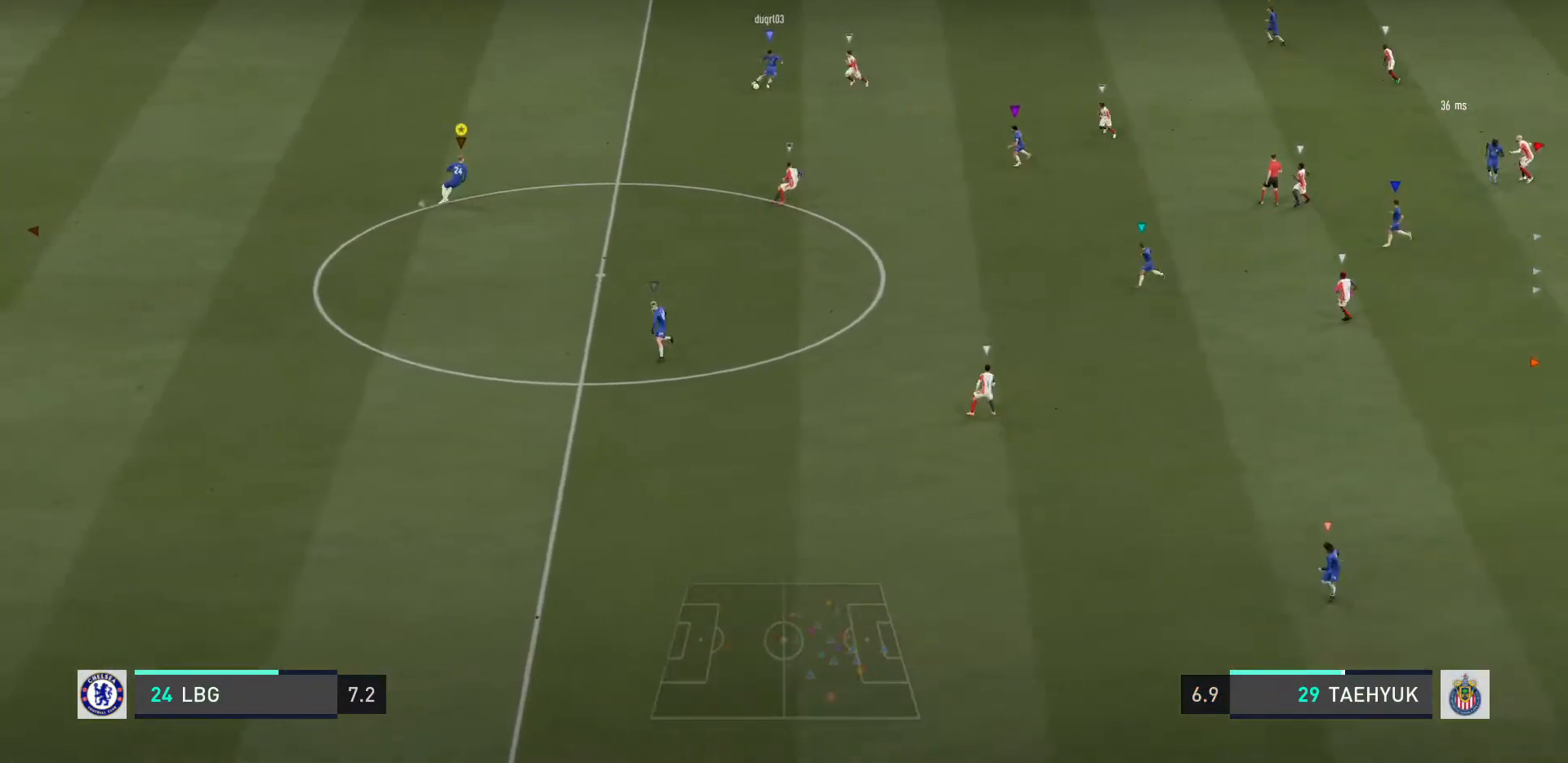
{"buttons": ["L2"], "left_stick": "left", "right_stick": "center", "events": []}
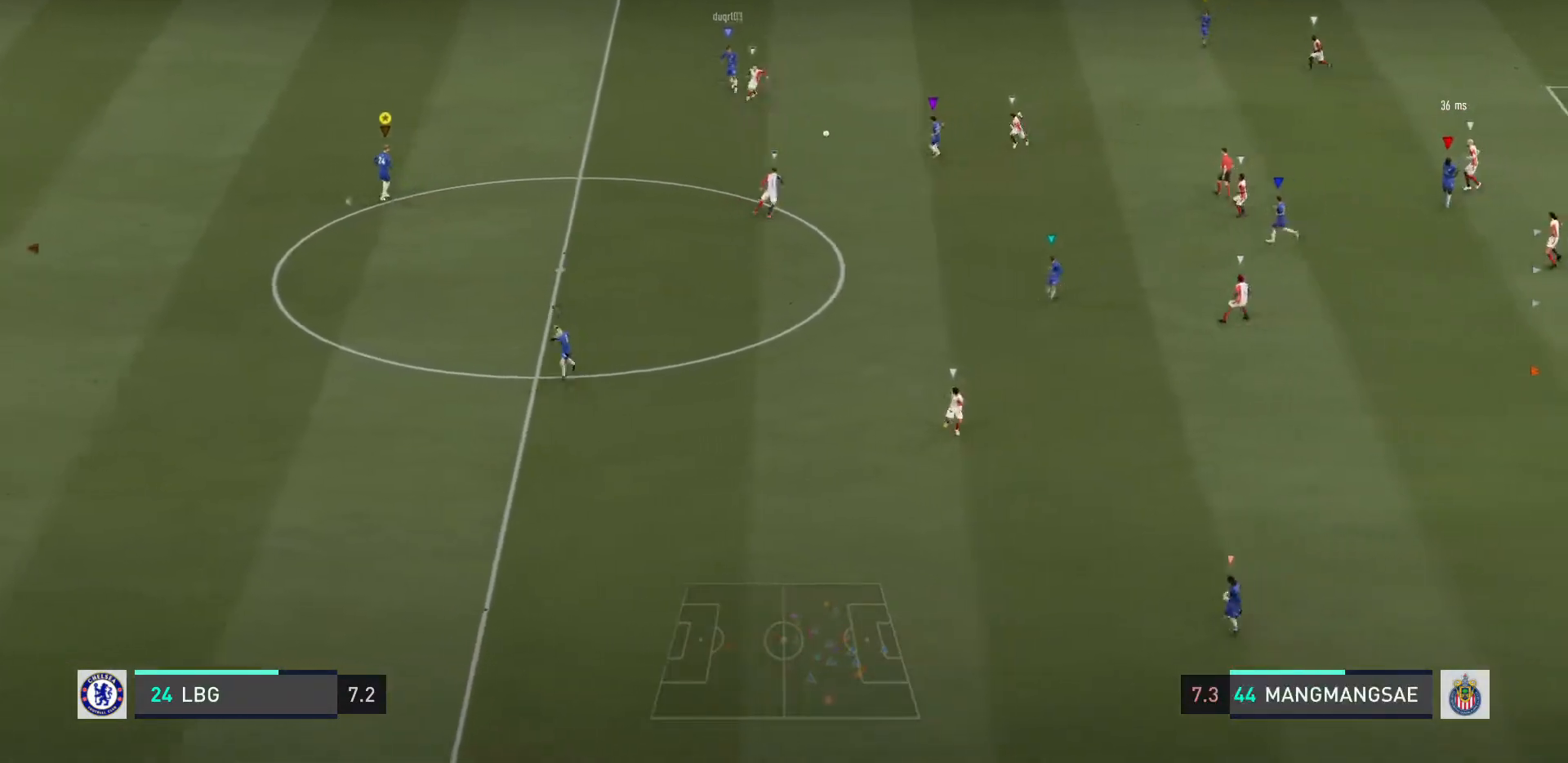
{"buttons": ["R2"], "left_stick": "right", "right_stick": "center", "events": [[66, "left_stick", "right"], [100, "L2", "up"], [233, "R2", "down"]]}
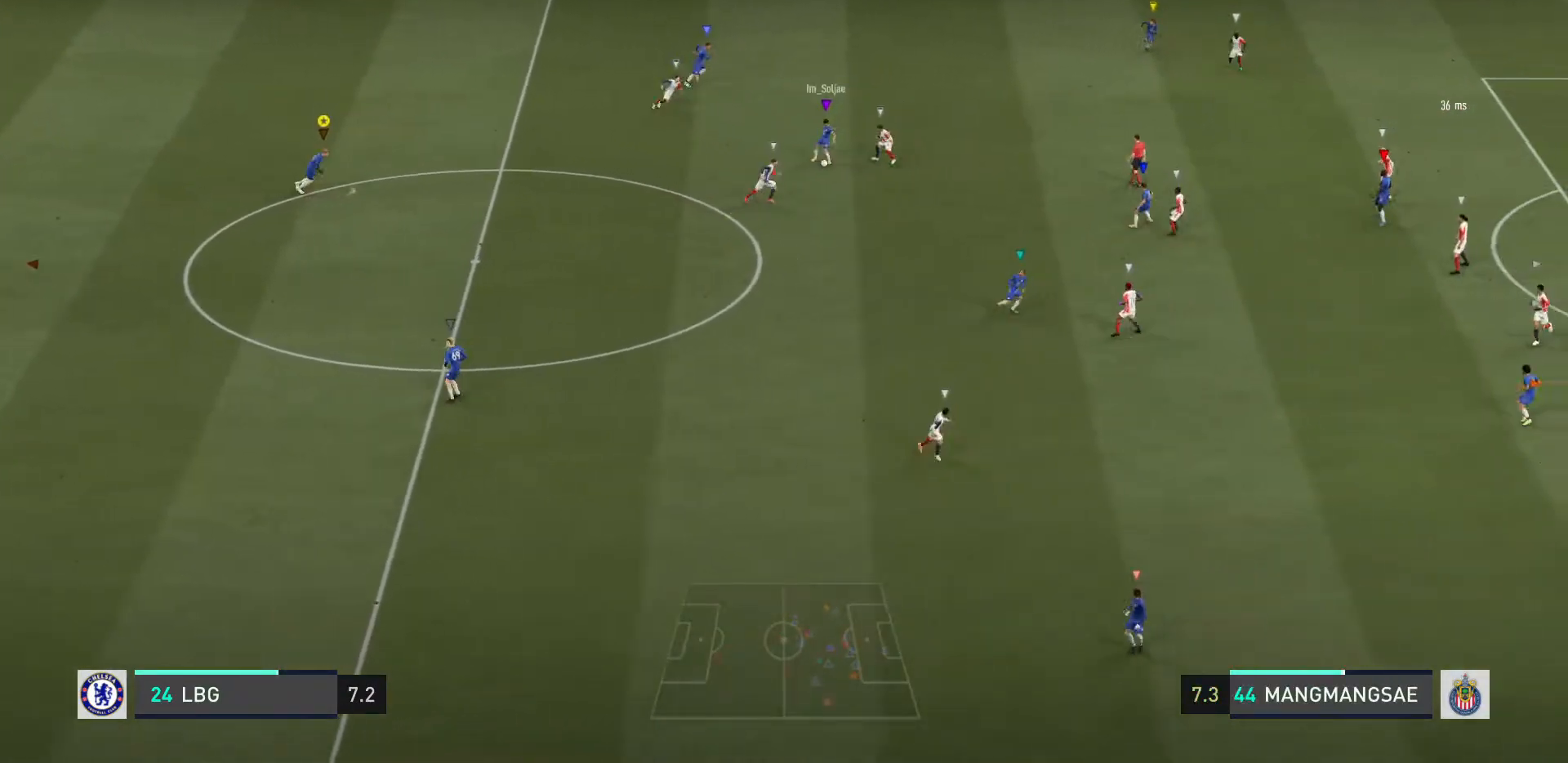
{"buttons": ["L2", "R2"], "left_stick": "right", "right_stick": "center", "events": [[467, "L2", "down"]]}
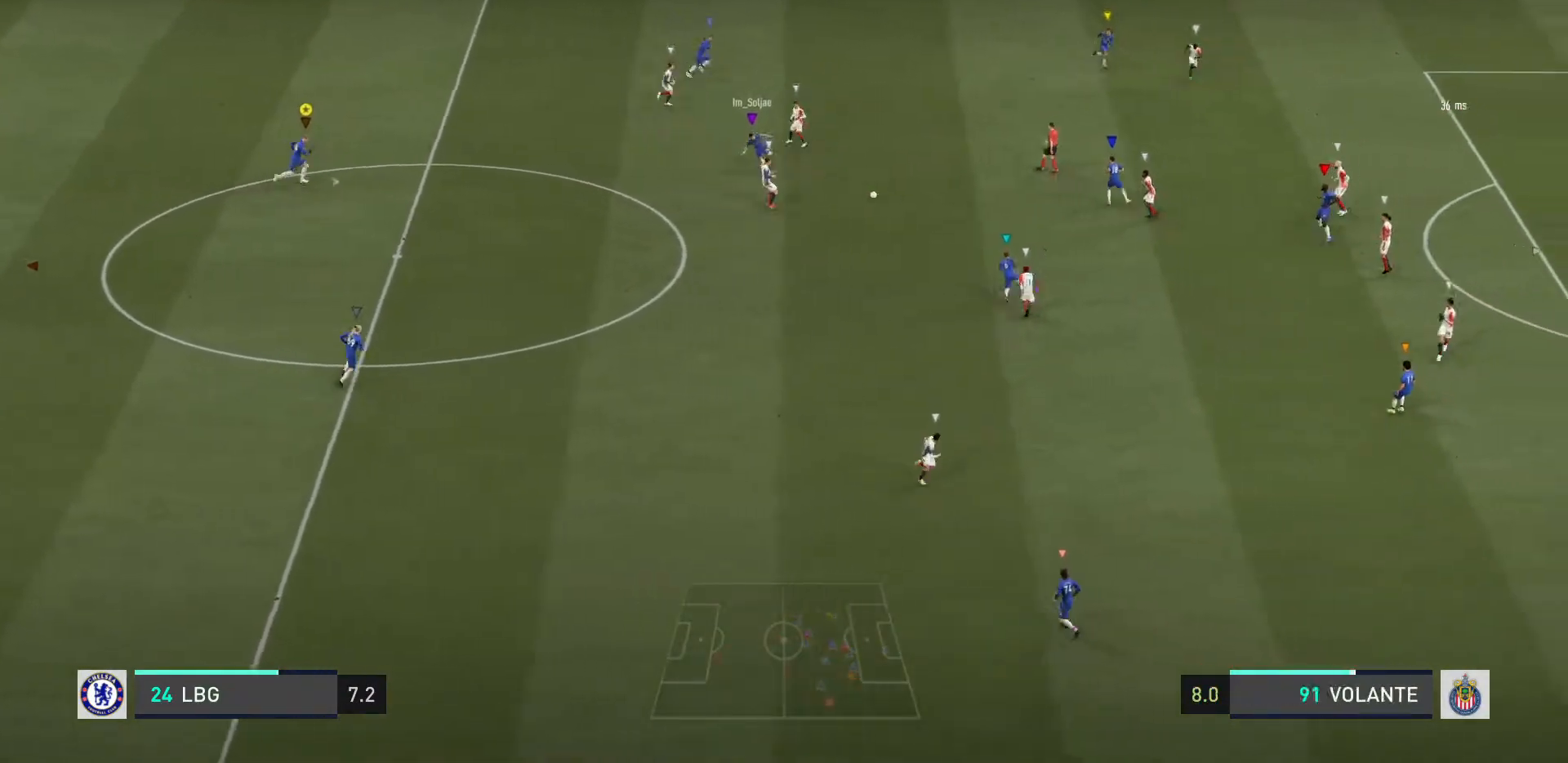
{"buttons": [], "left_stick": "right", "right_stick": "center", "events": [[33, "R2", "up"], [200, "L2", "up"]]}
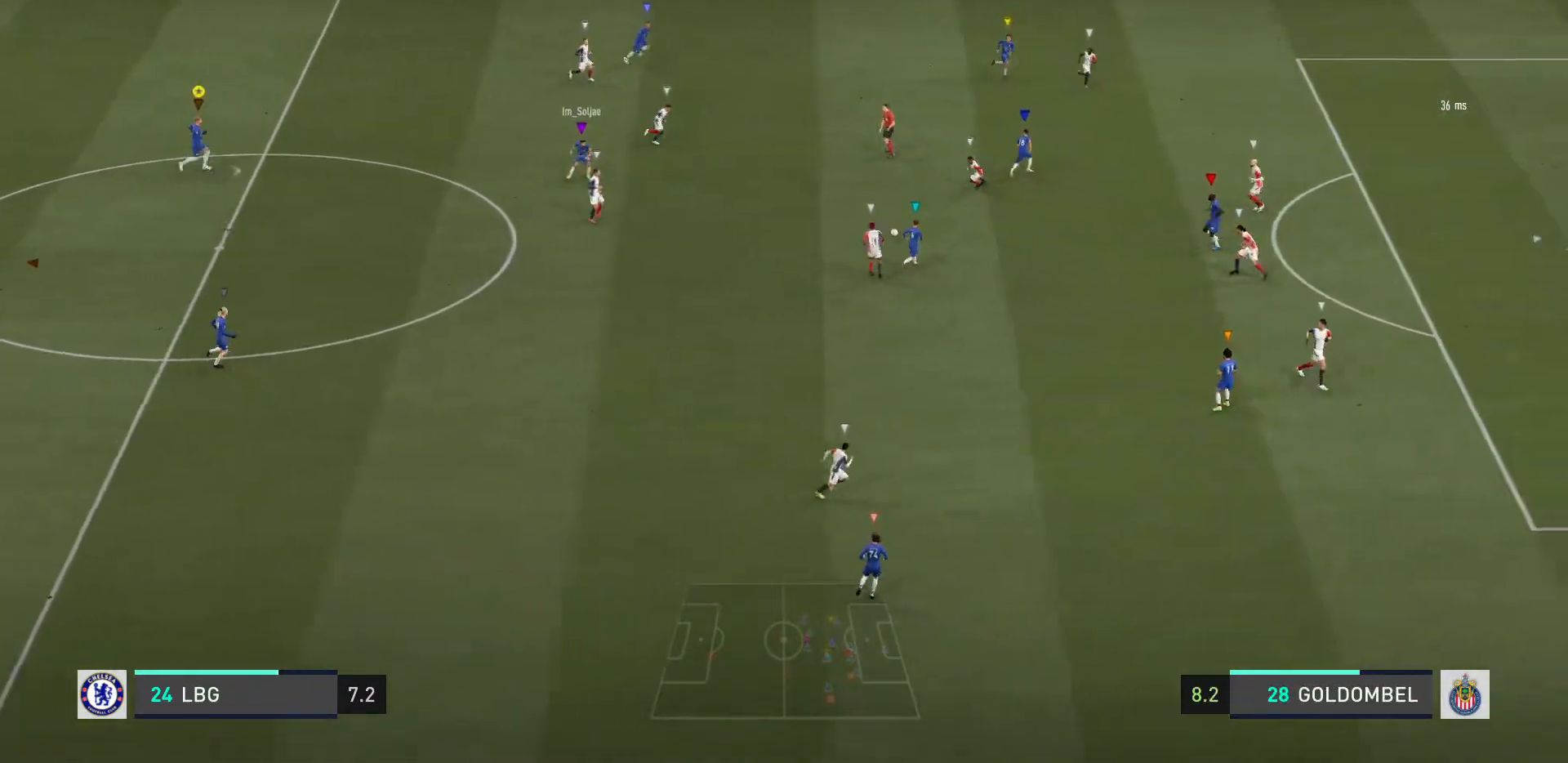
{"buttons": [], "left_stick": "down-right", "right_stick": "center", "events": [[200, "left_stick", "down-right"]]}
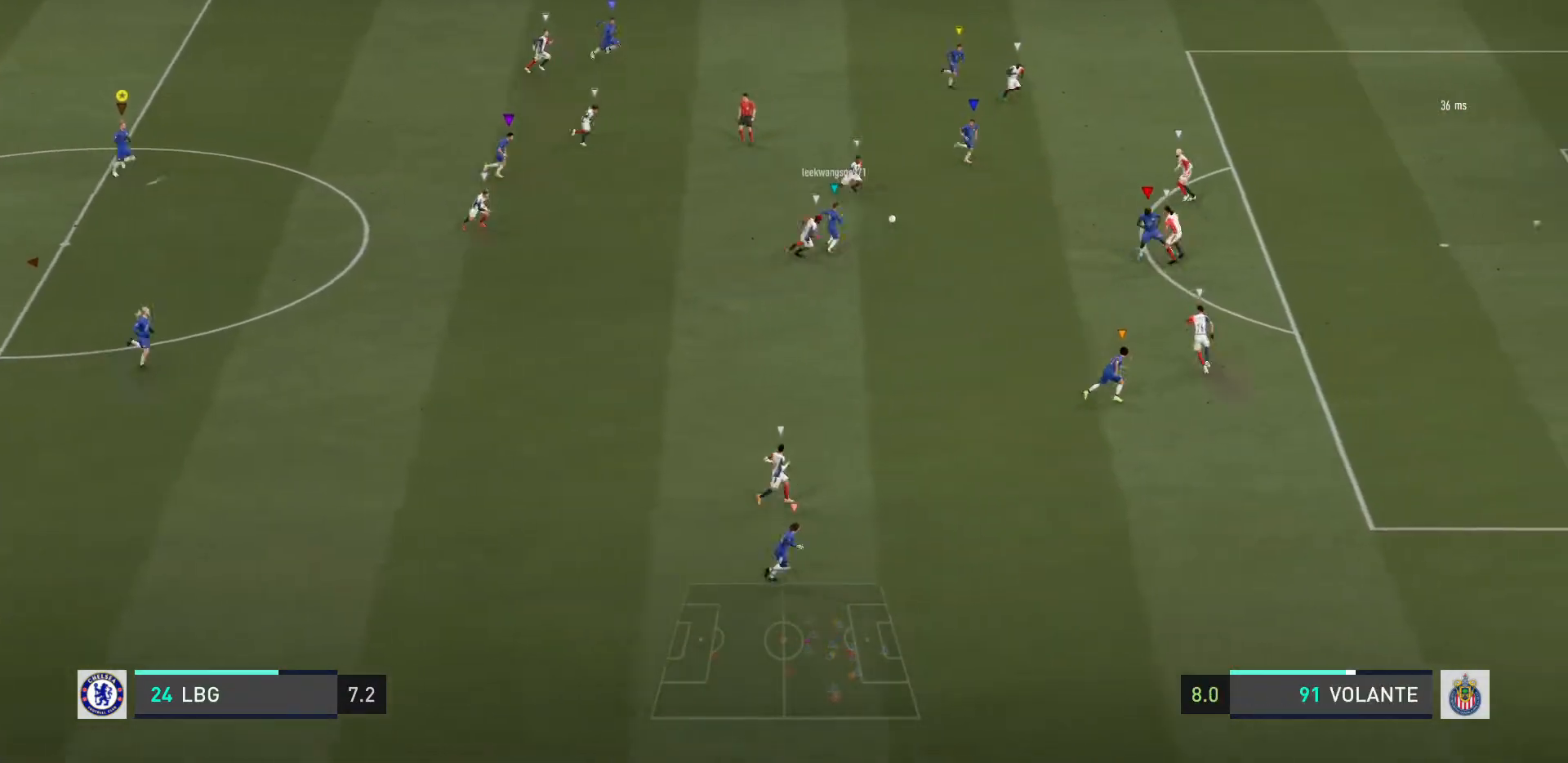
{"buttons": [], "left_stick": "down-right", "right_stick": "center", "events": []}
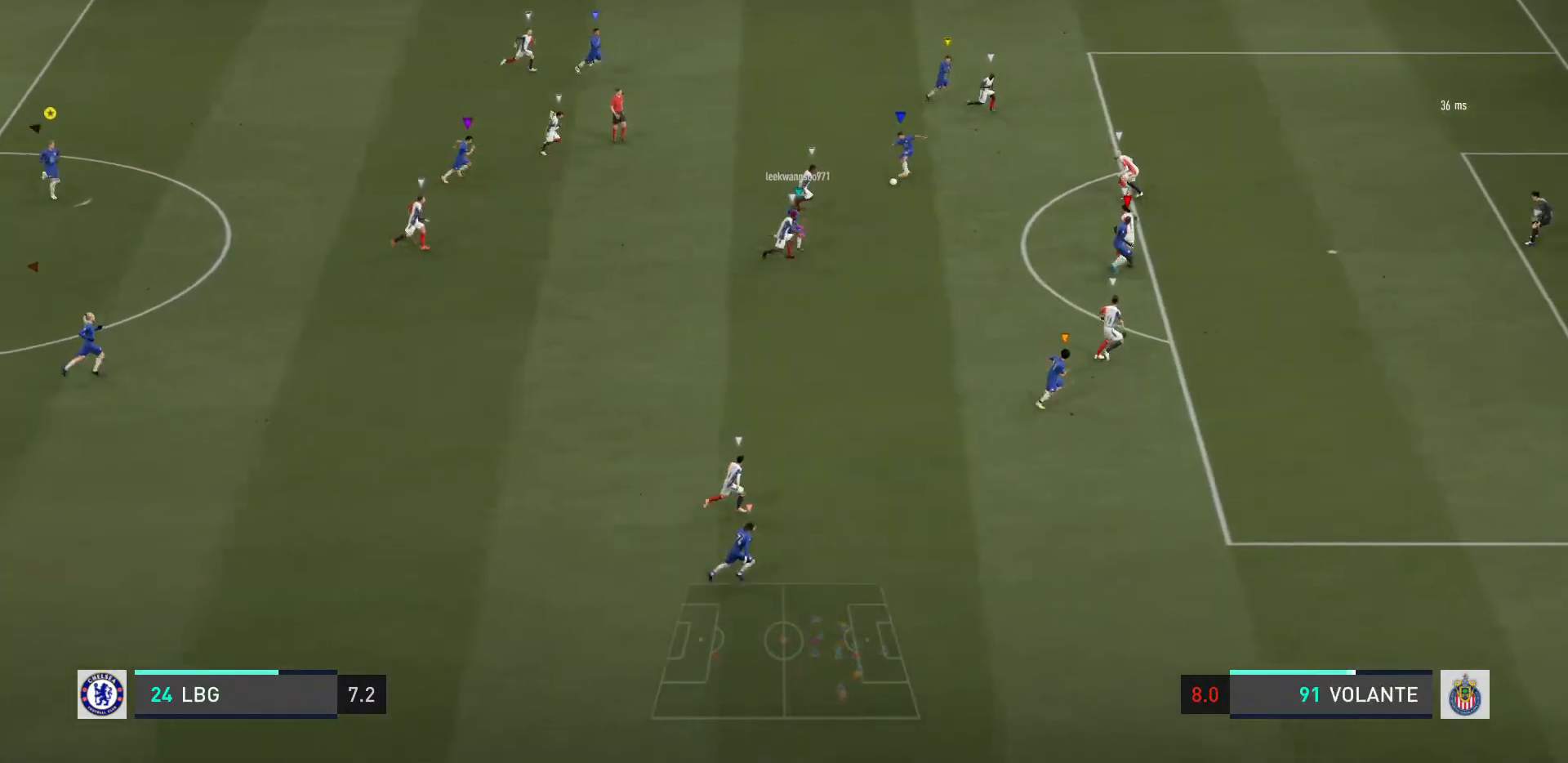
{"buttons": [], "left_stick": "center", "right_stick": "center", "events": [[434, "left_stick", "center"]]}
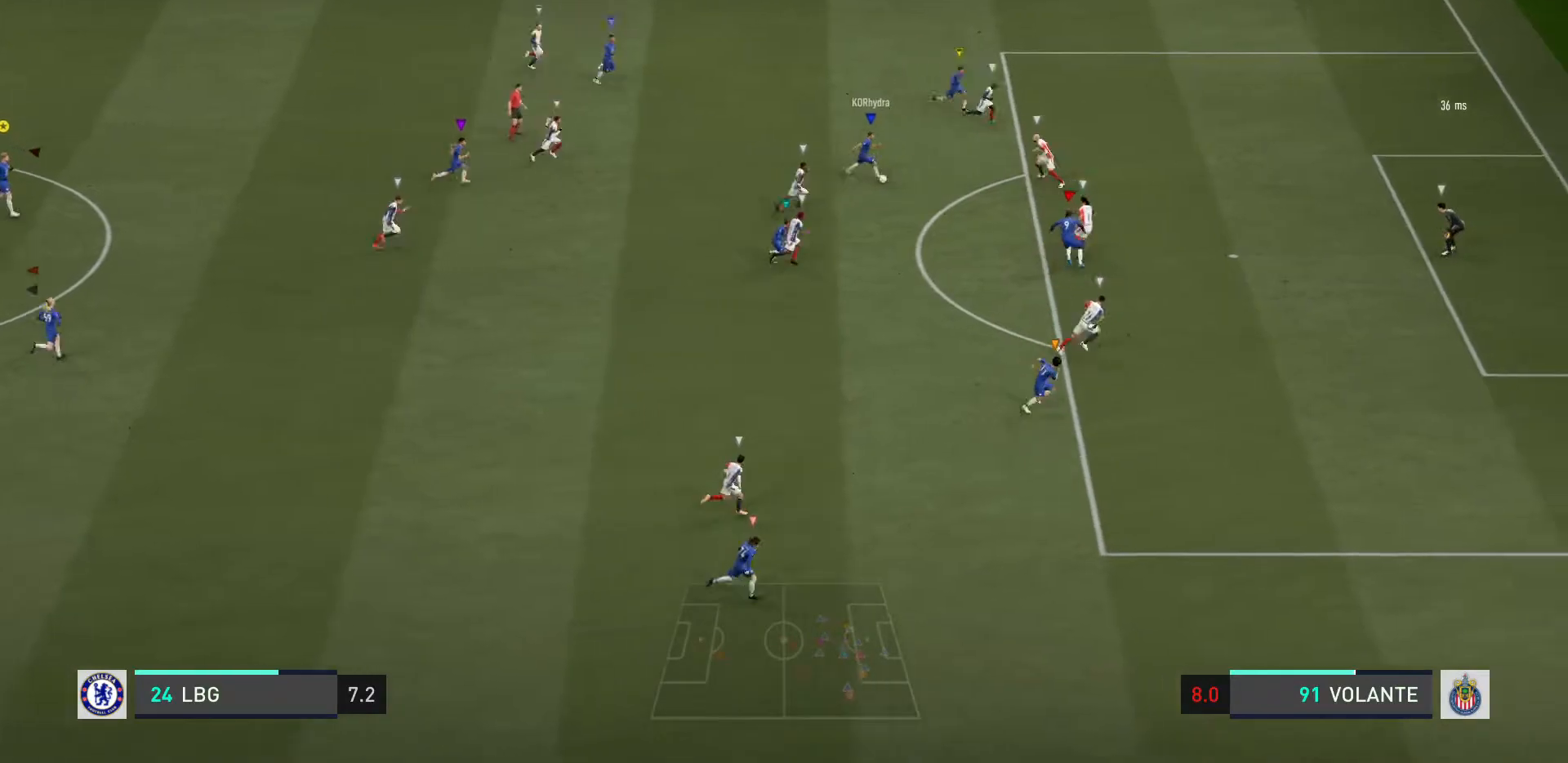
{"buttons": [], "left_stick": "down-right", "right_stick": "center", "events": [[233, "left_stick", "down-right"]]}
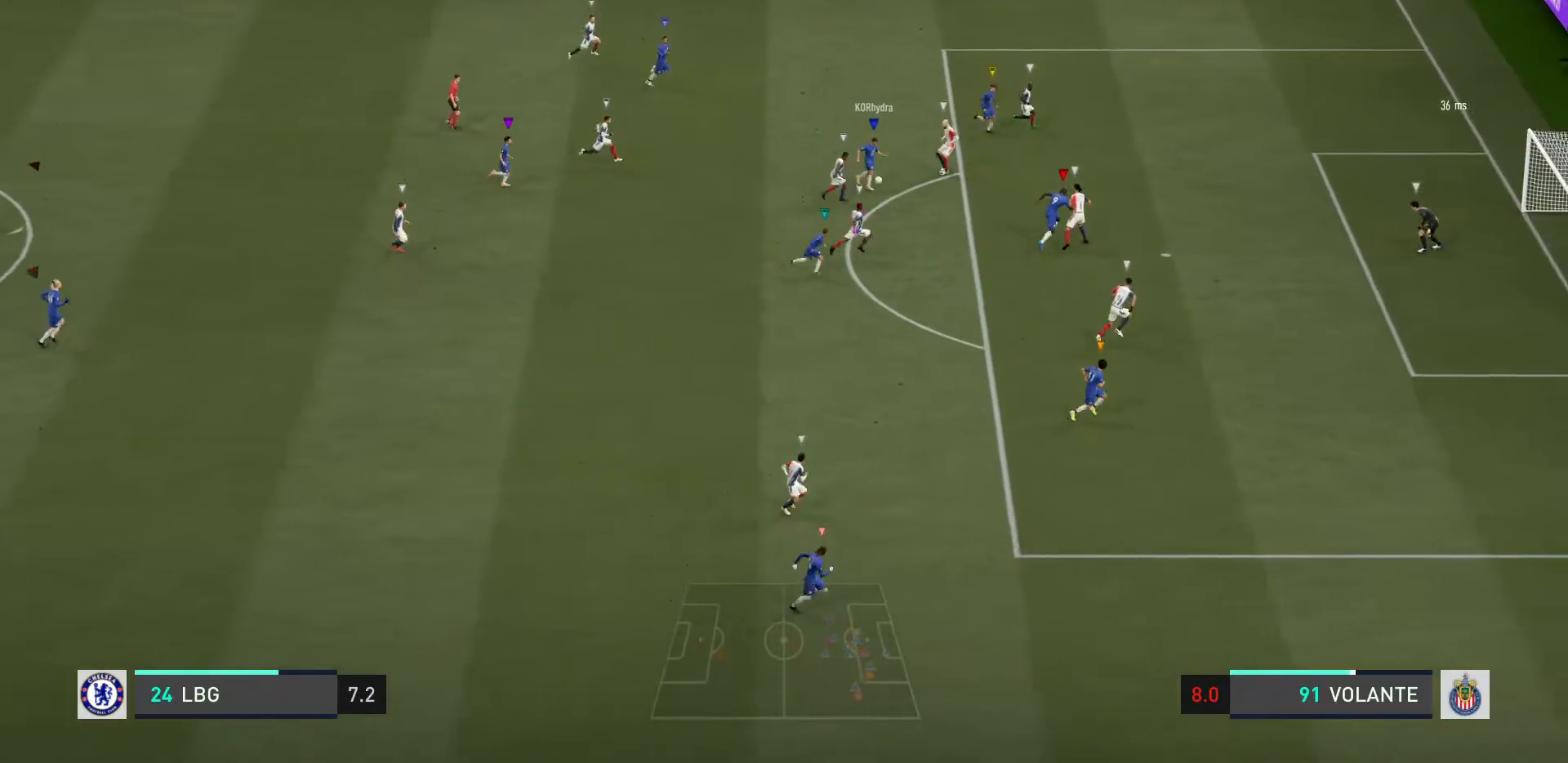
{"buttons": [], "left_stick": "center", "right_stick": "center", "events": [[100, "left_stick", "center"], [267, "left_stick", "down-right"], [367, "left_stick", "center"]]}
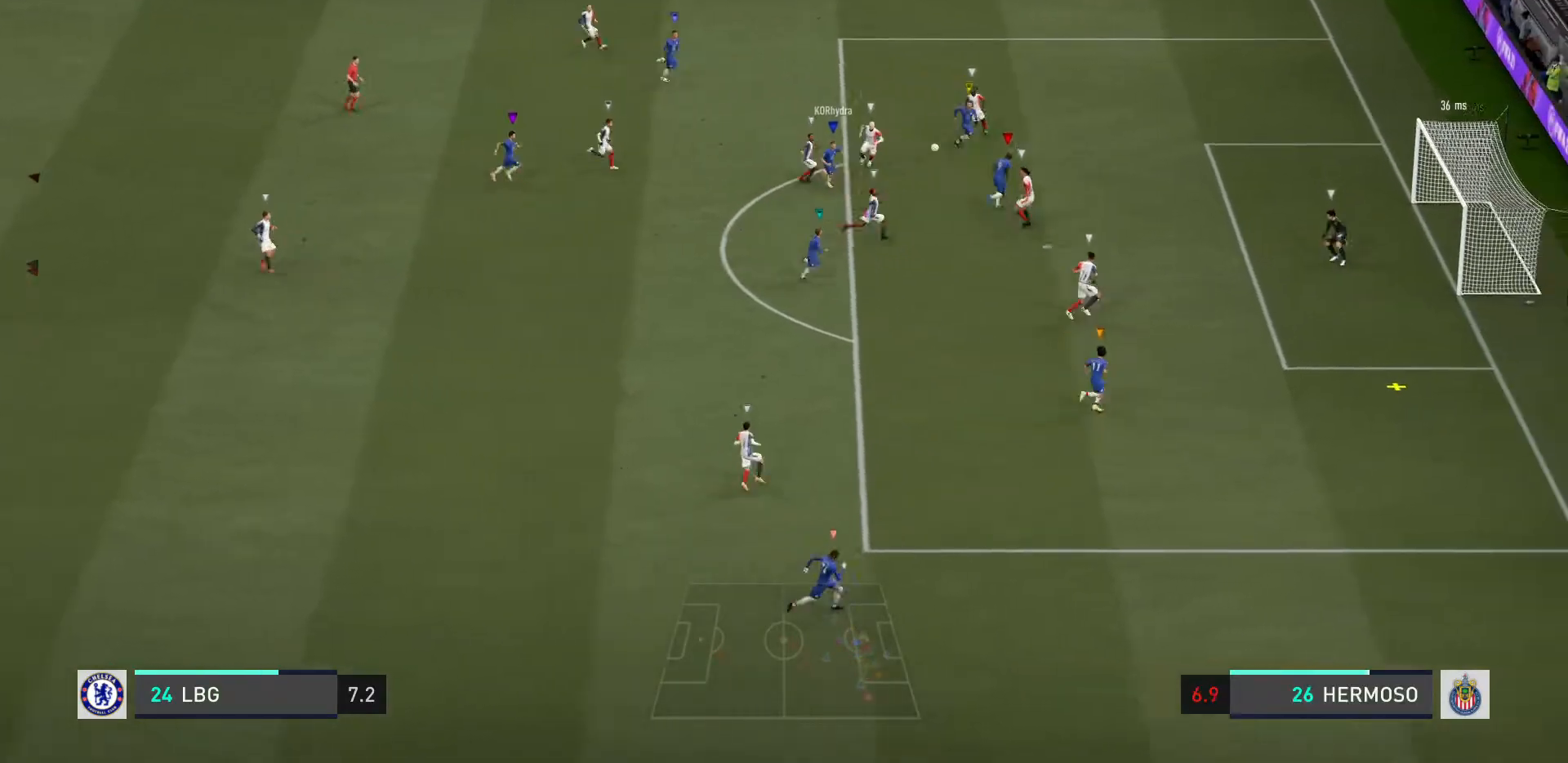
{"buttons": [], "left_stick": "down-right", "right_stick": "center", "events": [[133, "left_stick", "down-right"]]}
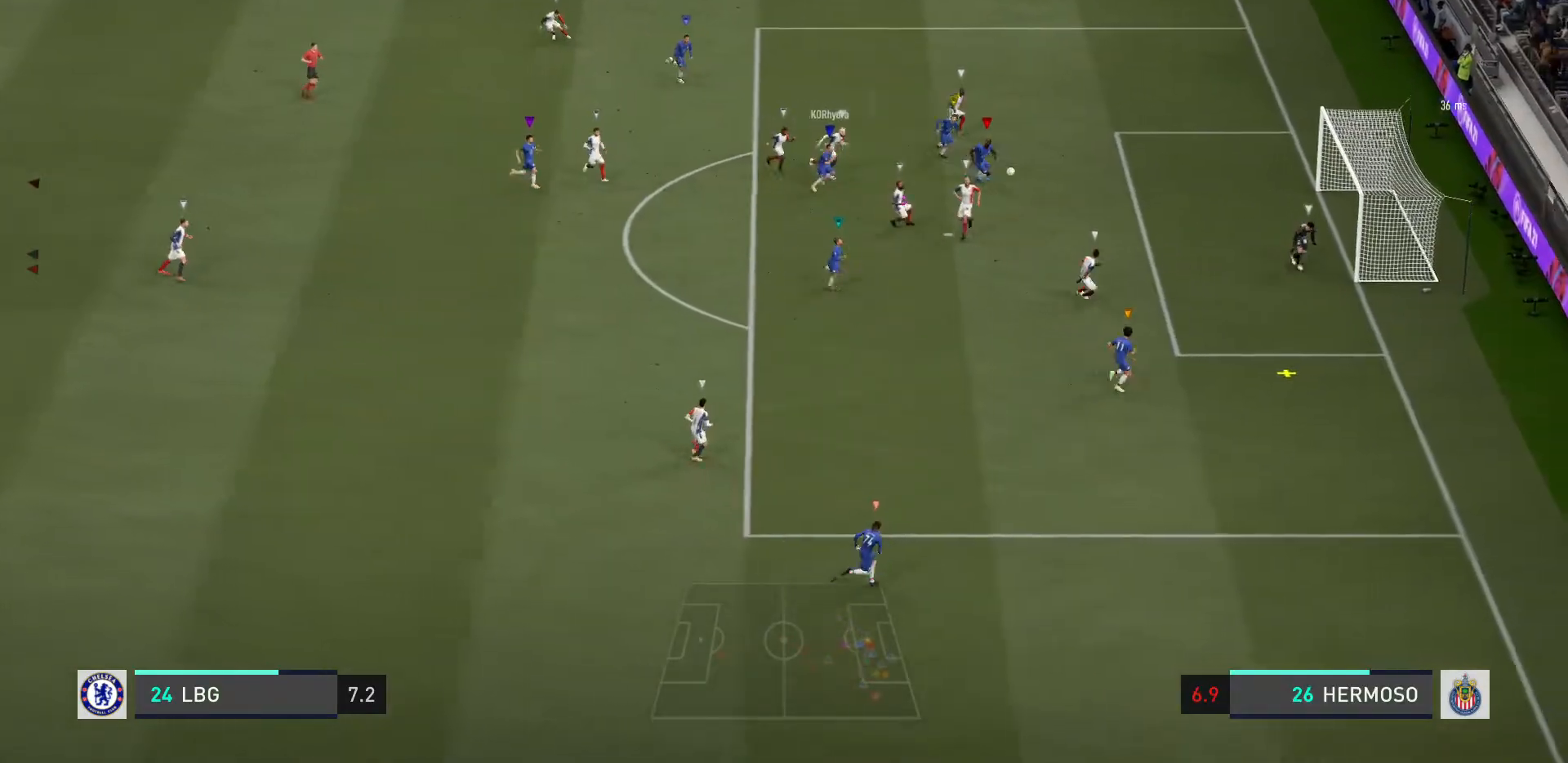
{"buttons": [], "left_stick": "center", "right_stick": "center", "events": [[501, "left_stick", "center"]]}
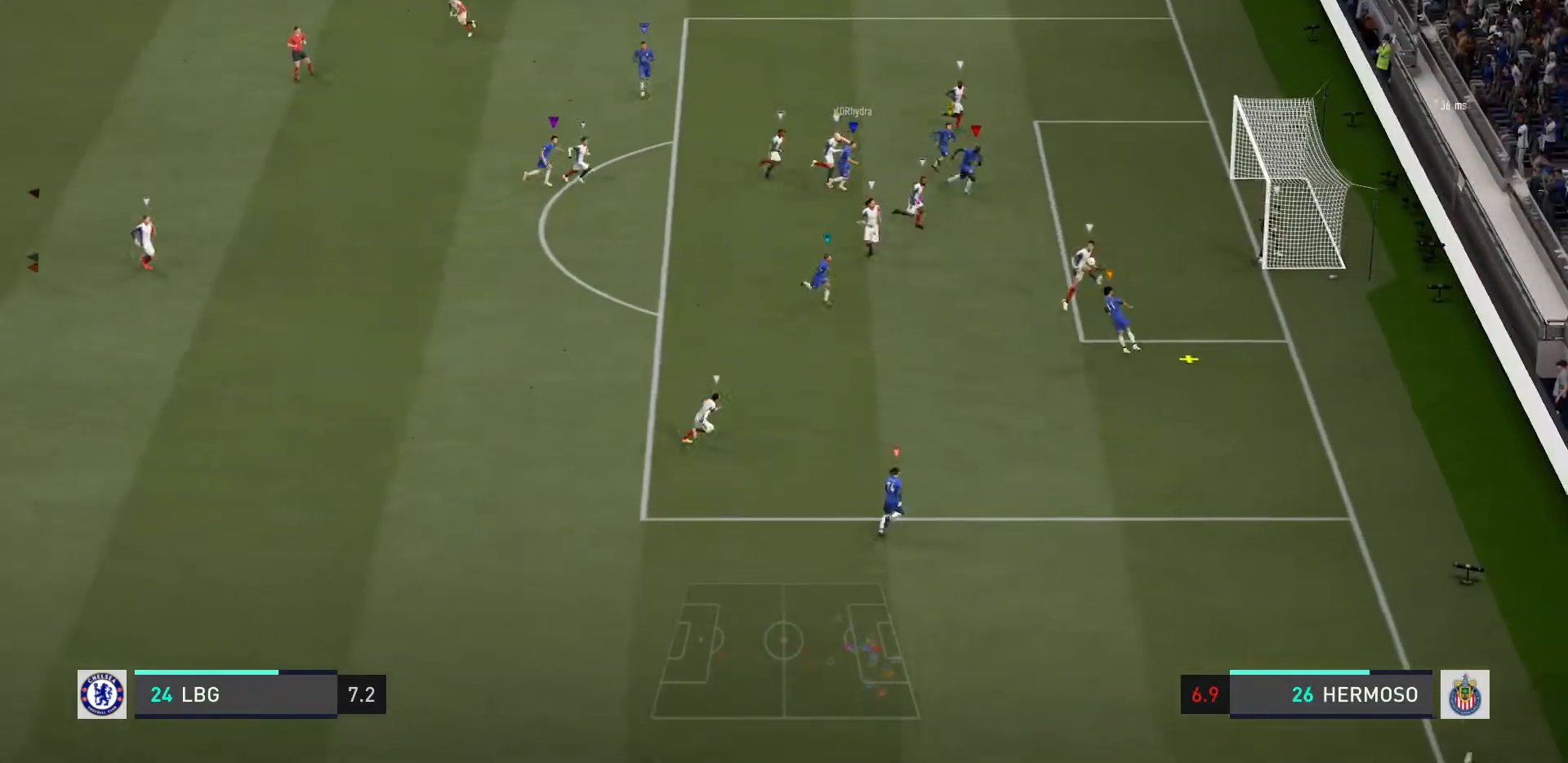
{"buttons": [], "left_stick": "down", "right_stick": "center", "events": [[400, "left_stick", "down"]]}